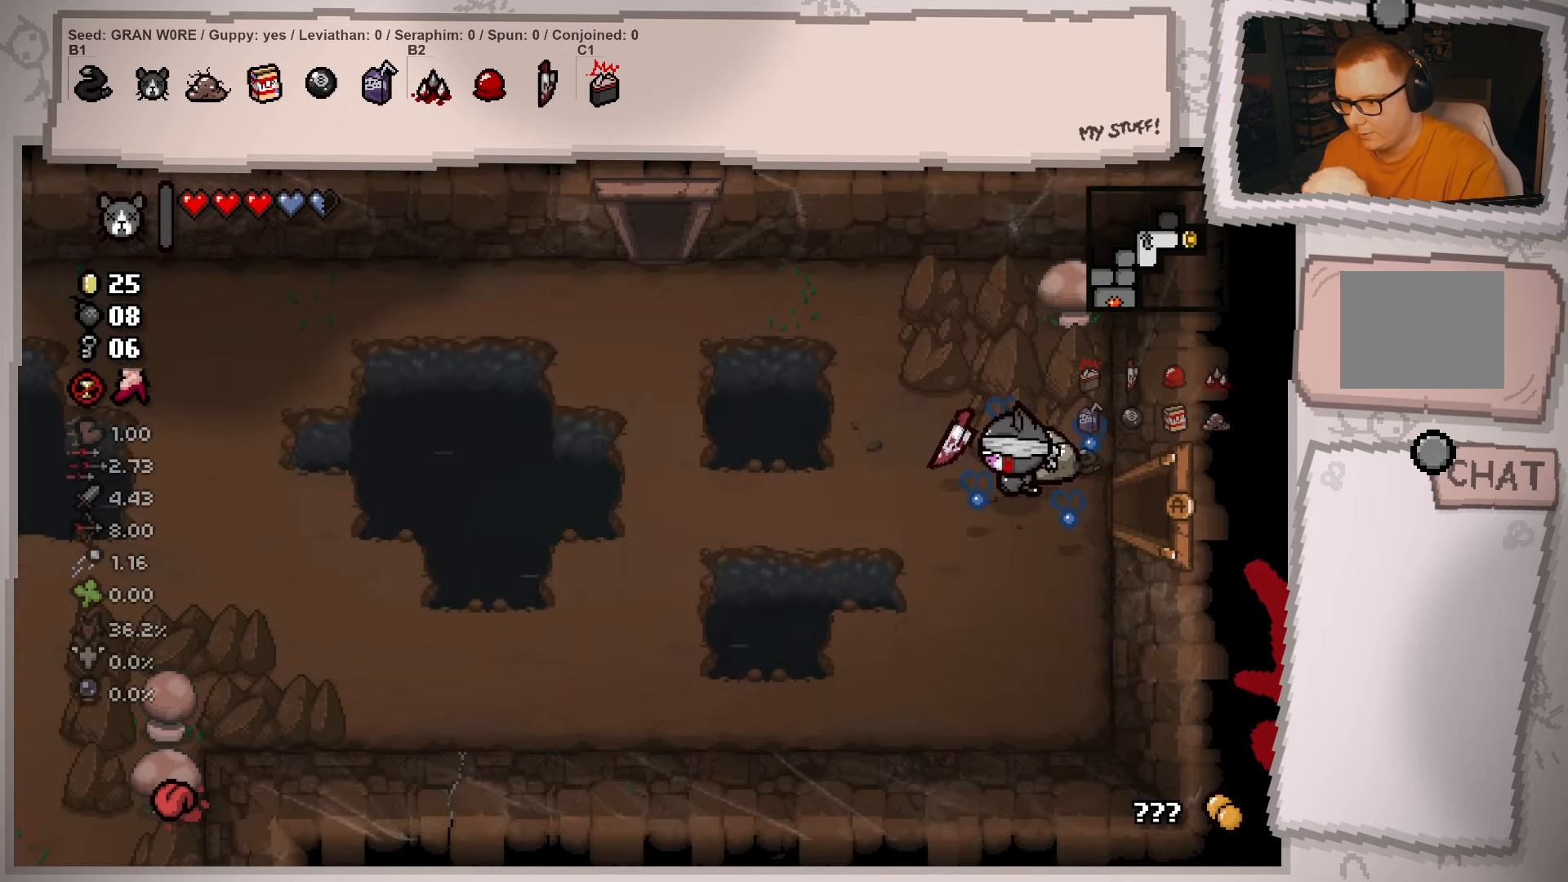
Gameplay with a controller (Xbox layout); each line is a JSON object with the inputs held at the frame after it. "events" lists button and stick changes between this image and that frame as [ms after this image, input, new state], when the widget could be followed in between. Not read: L3 R3.
{"buttons": ["SELECT"], "left_stick": "left", "right_stick": "center", "events": []}
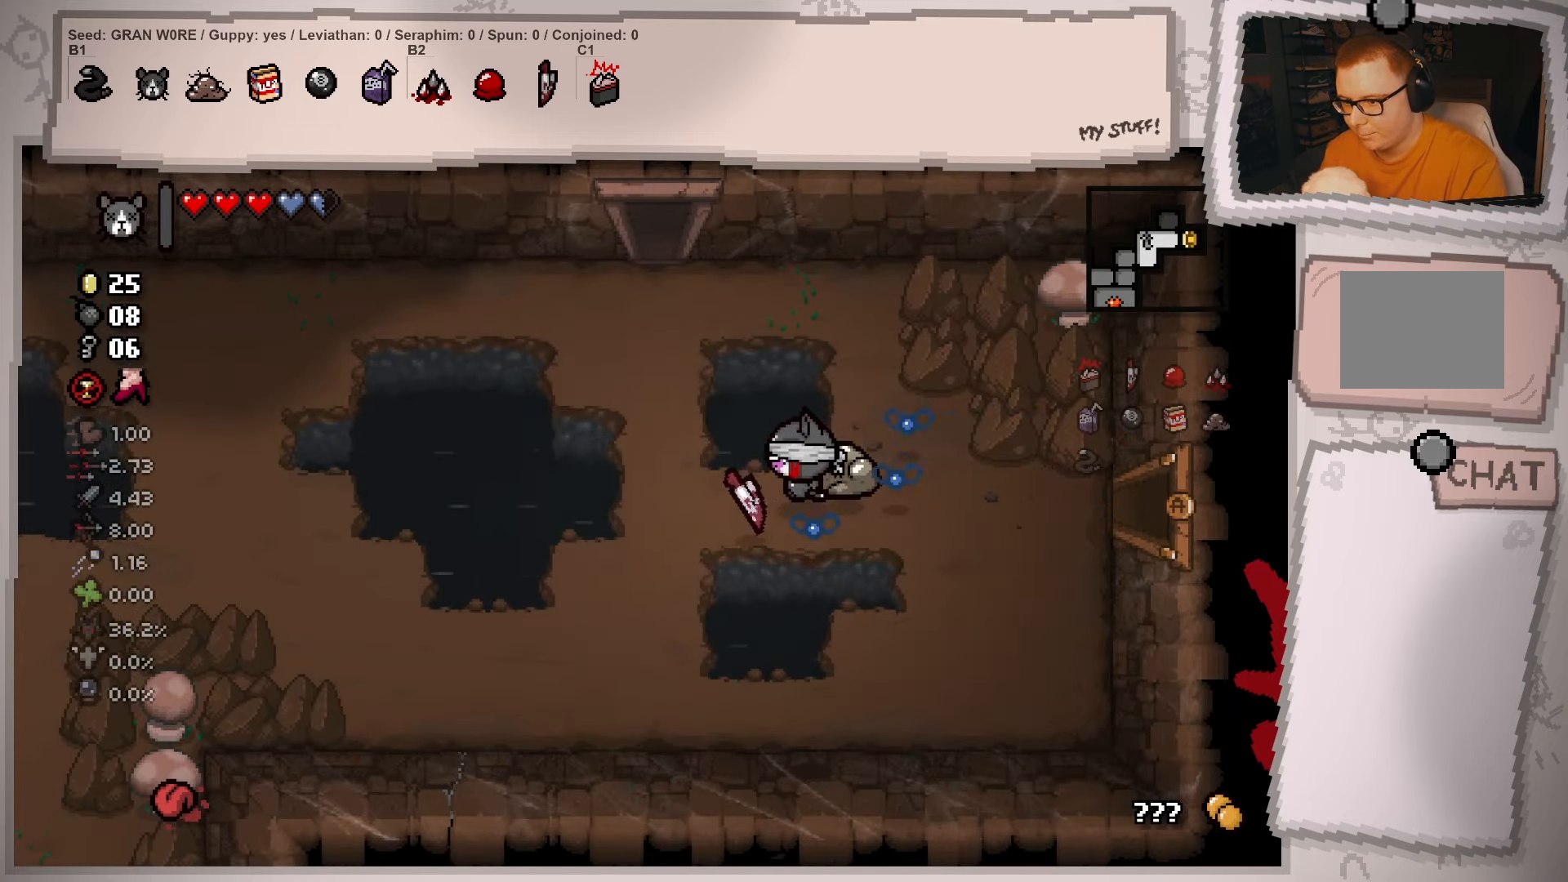
{"buttons": ["SELECT"], "left_stick": "down", "right_stick": "center", "events": [[50, "left_stick", "down-left"], [350, "left_stick", "down"]]}
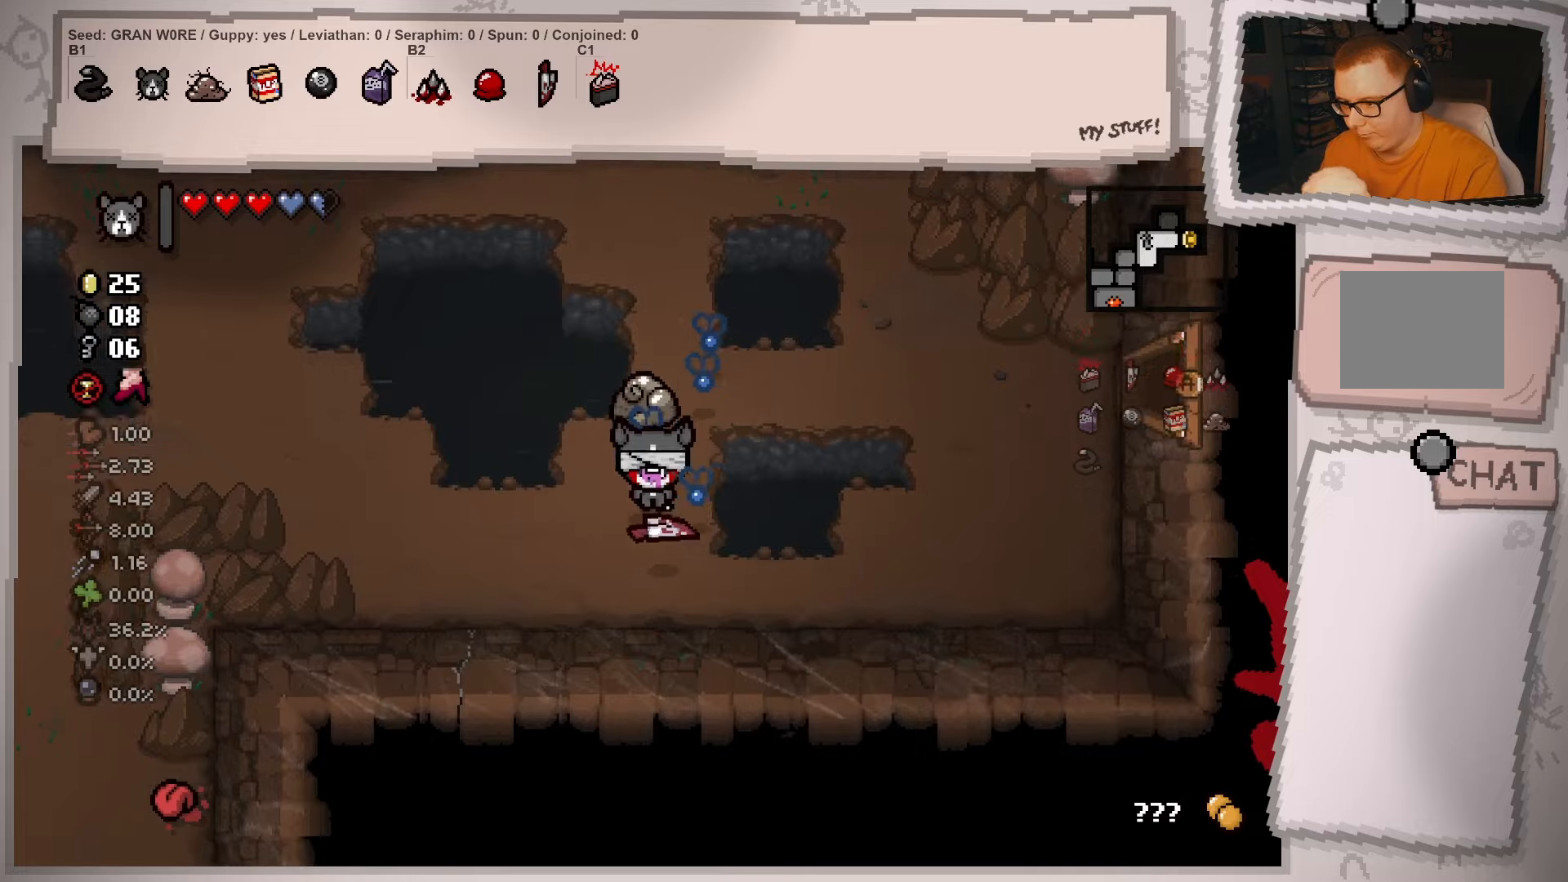
{"buttons": ["SELECT"], "left_stick": "down", "right_stick": "center", "events": [[117, "left_stick", "left"], [184, "left_stick", "up"], [417, "left_stick", "right"], [484, "left_stick", "down"]]}
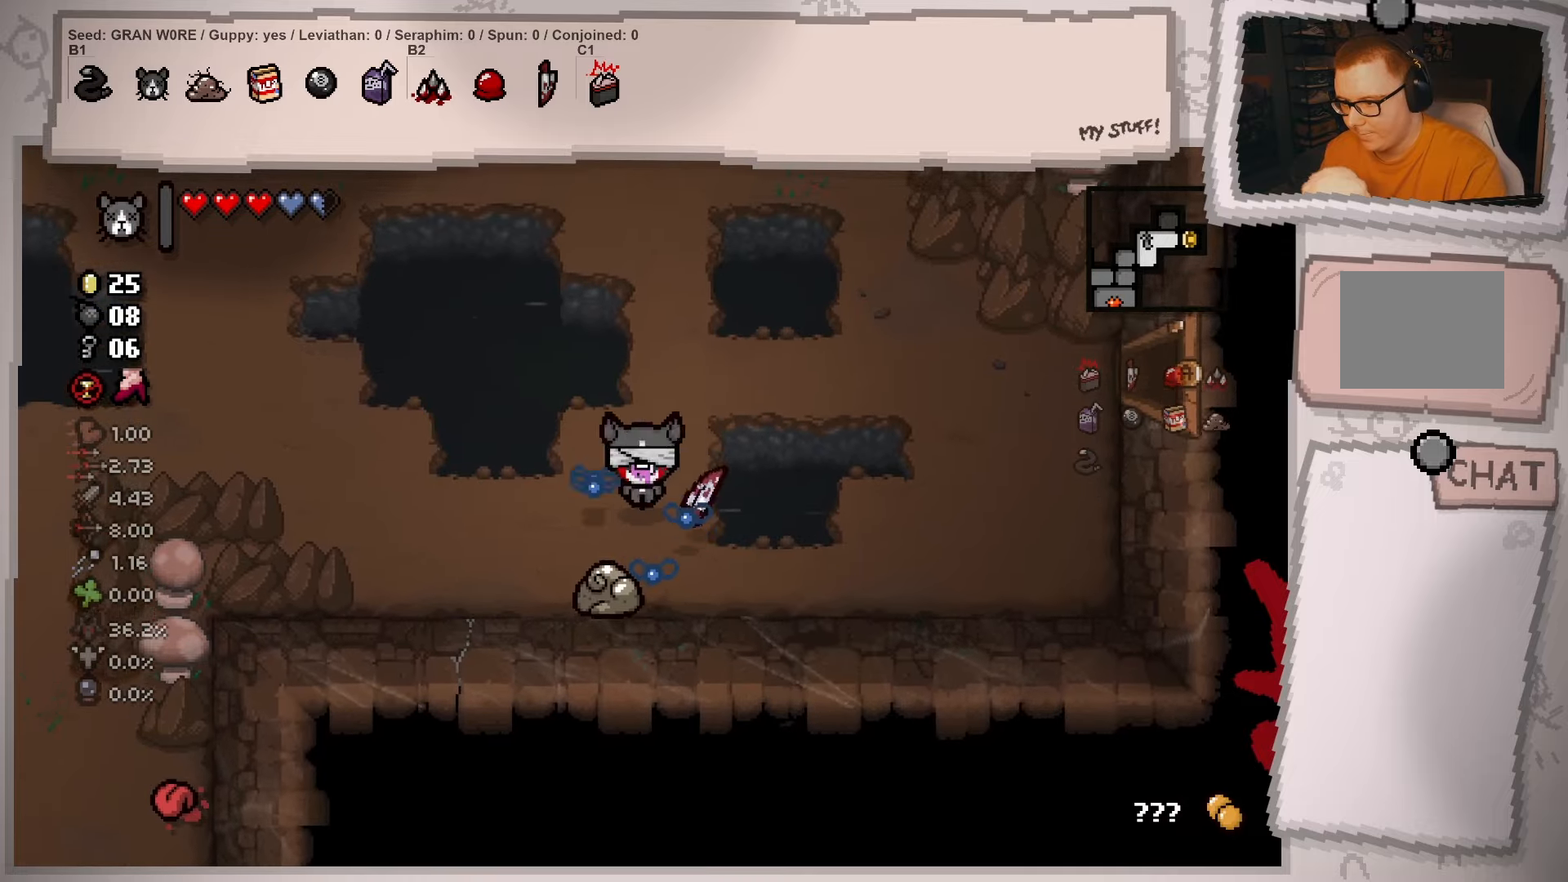
{"buttons": ["SELECT"], "left_stick": "down-left", "right_stick": "center", "events": [[150, "left_stick", "left"], [200, "left_stick", "up"], [334, "left_stick", "right"], [400, "left_stick", "down-left"]]}
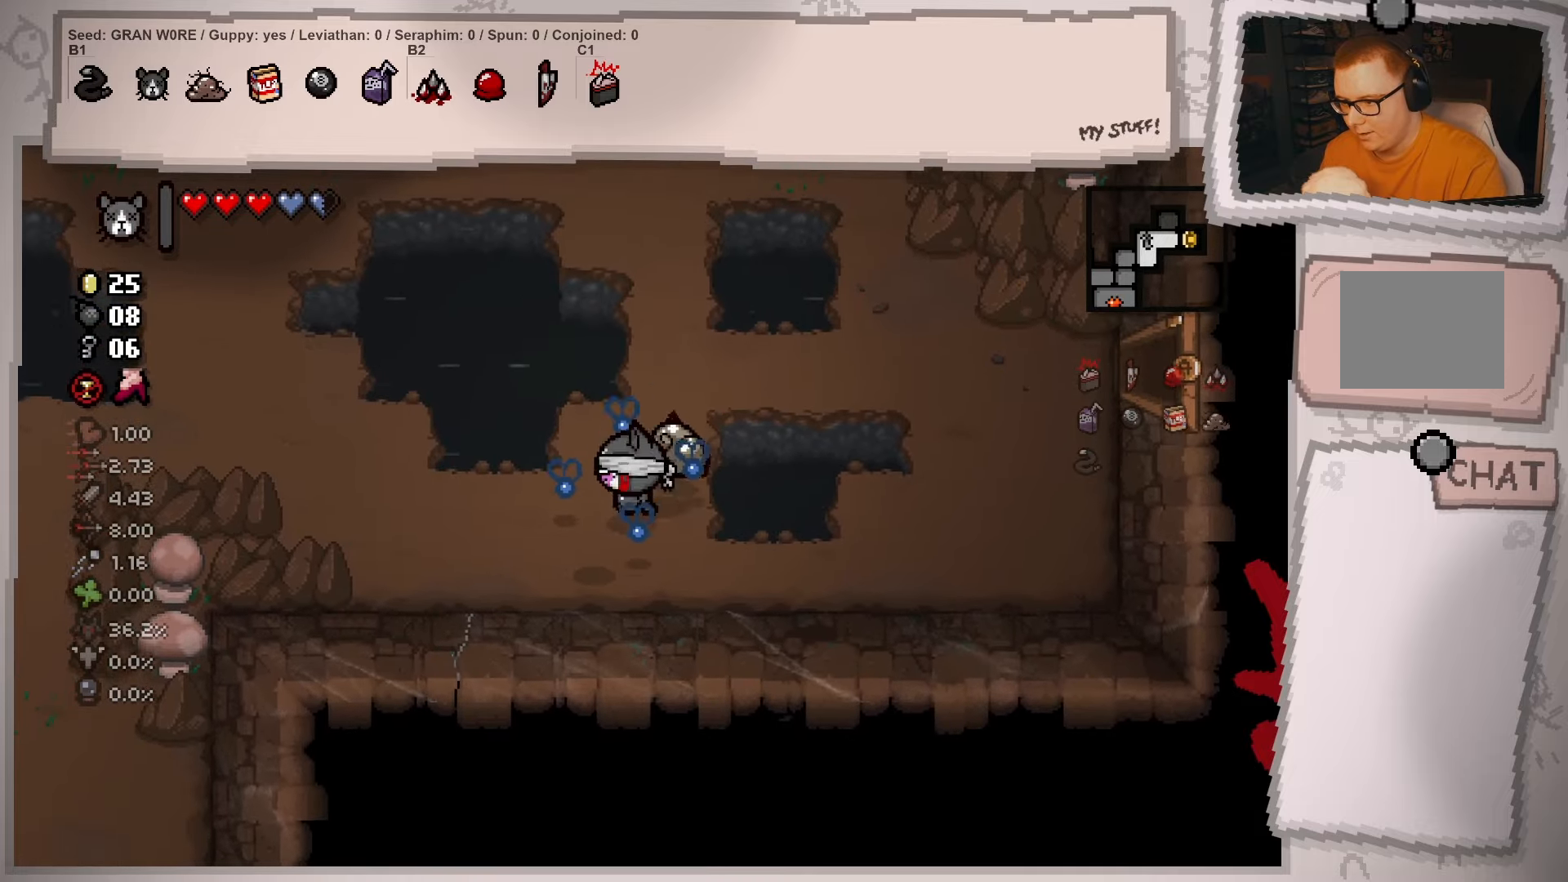
{"buttons": [], "left_stick": "up", "right_stick": "center", "events": [[50, "left_stick", "up-right"], [151, "left_stick", "left"], [201, "left_stick", "down-left"], [351, "left_stick", "up-right"], [401, "left_stick", "up"], [501, "SELECT", "up"]]}
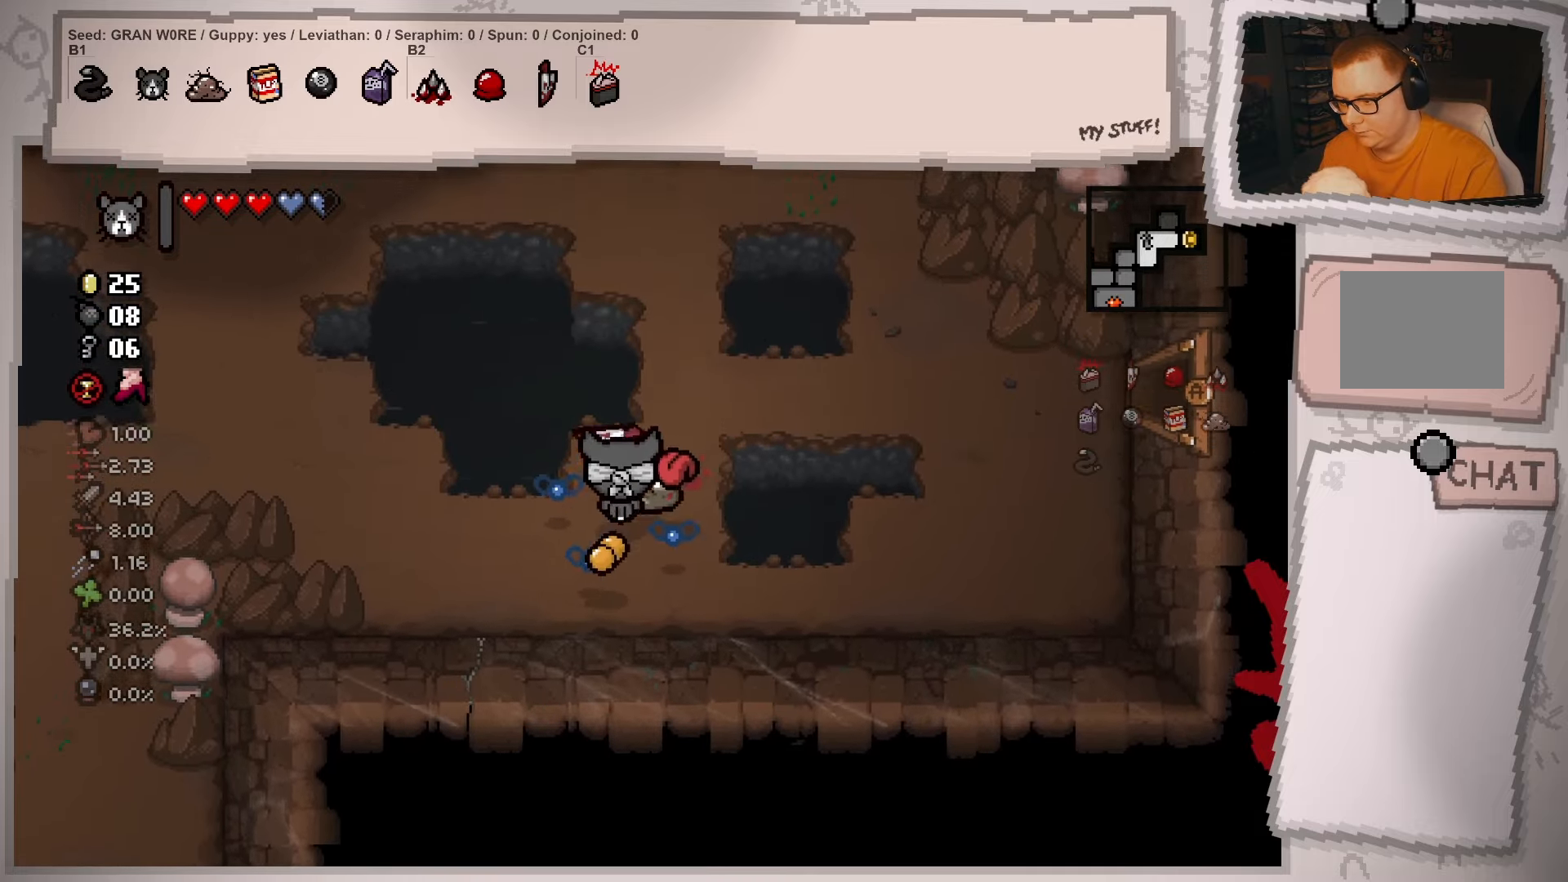
{"buttons": [], "left_stick": "down", "right_stick": "center", "events": [[283, "left_stick", "down-right"], [384, "left_stick", "down"]]}
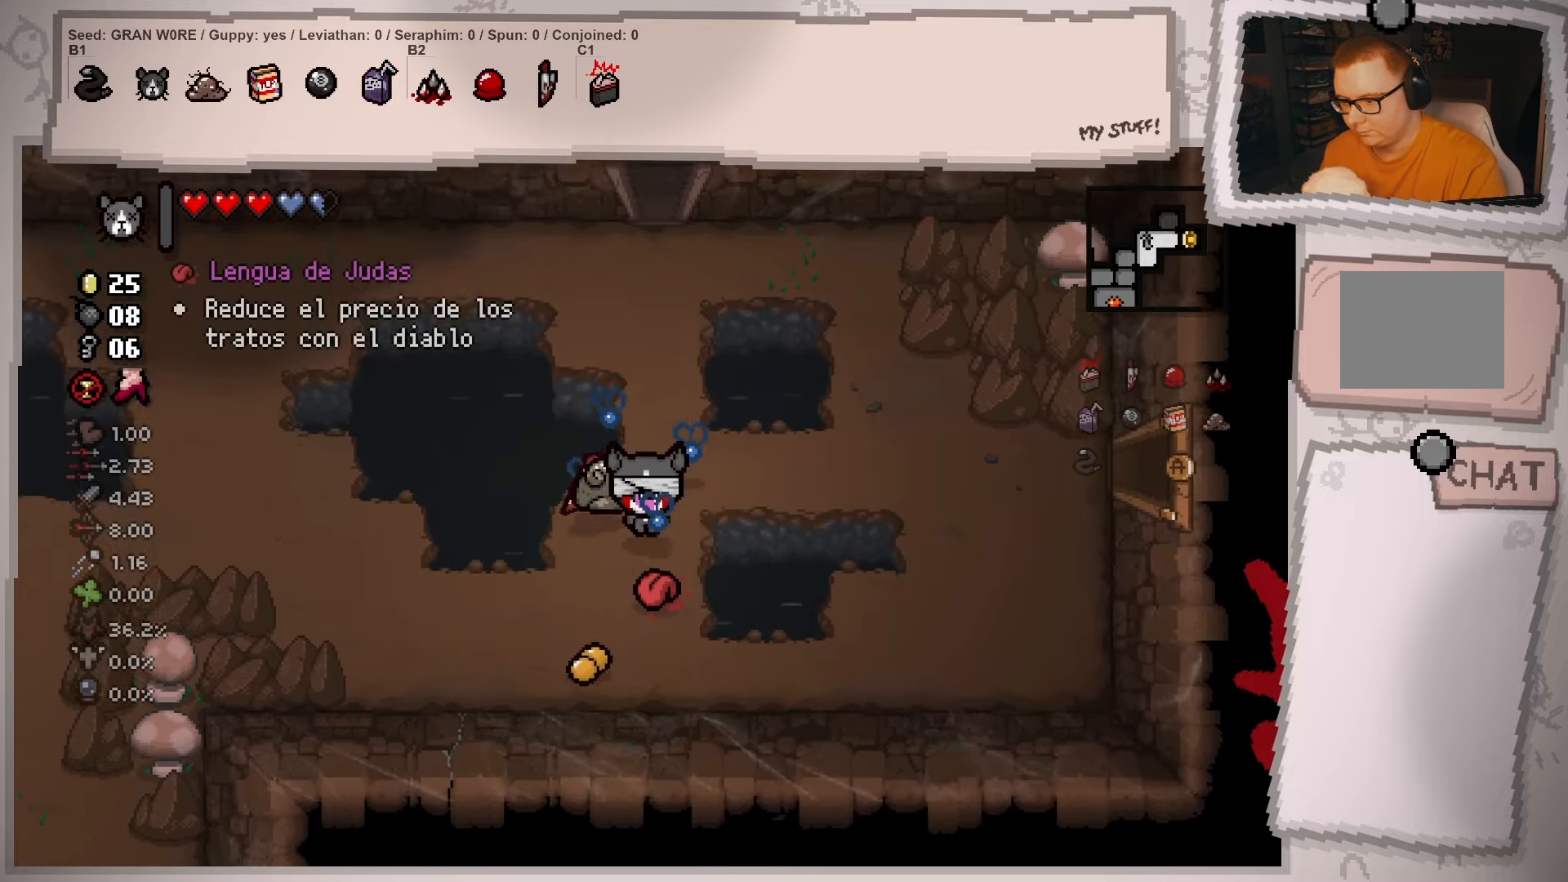
{"buttons": [], "left_stick": "left", "right_stick": "center", "events": [[167, "left_stick", "up-right"], [284, "left_stick", "up"], [501, "left_stick", "left"]]}
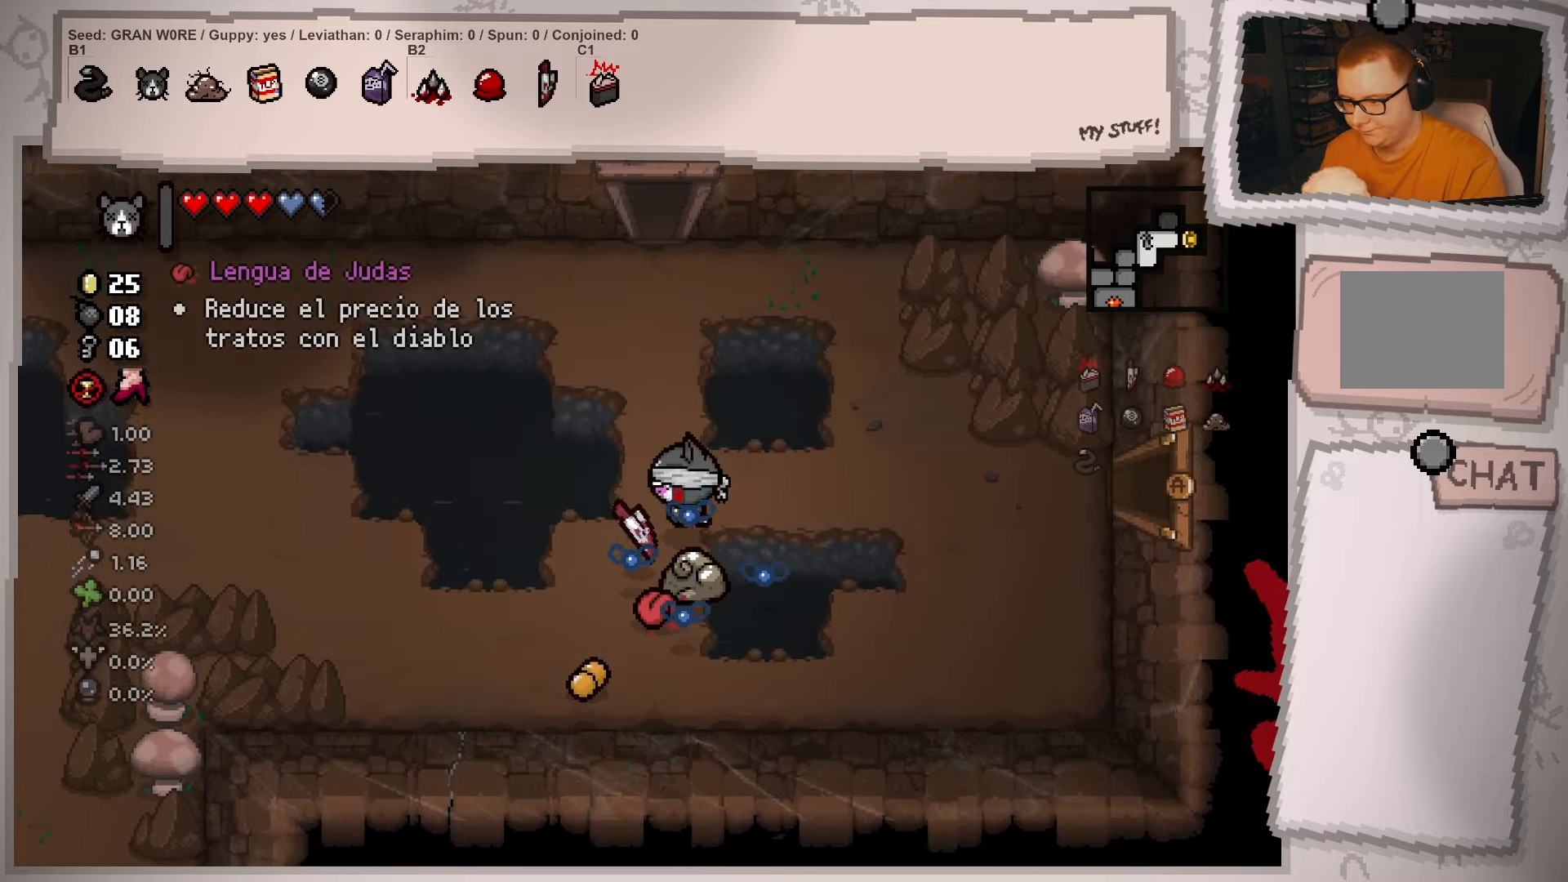
{"buttons": [], "left_stick": "up-right", "right_stick": "center", "events": [[50, "left_stick", "down-left"], [200, "left_stick", "down"], [317, "left_stick", "down-right"], [500, "left_stick", "up-right"]]}
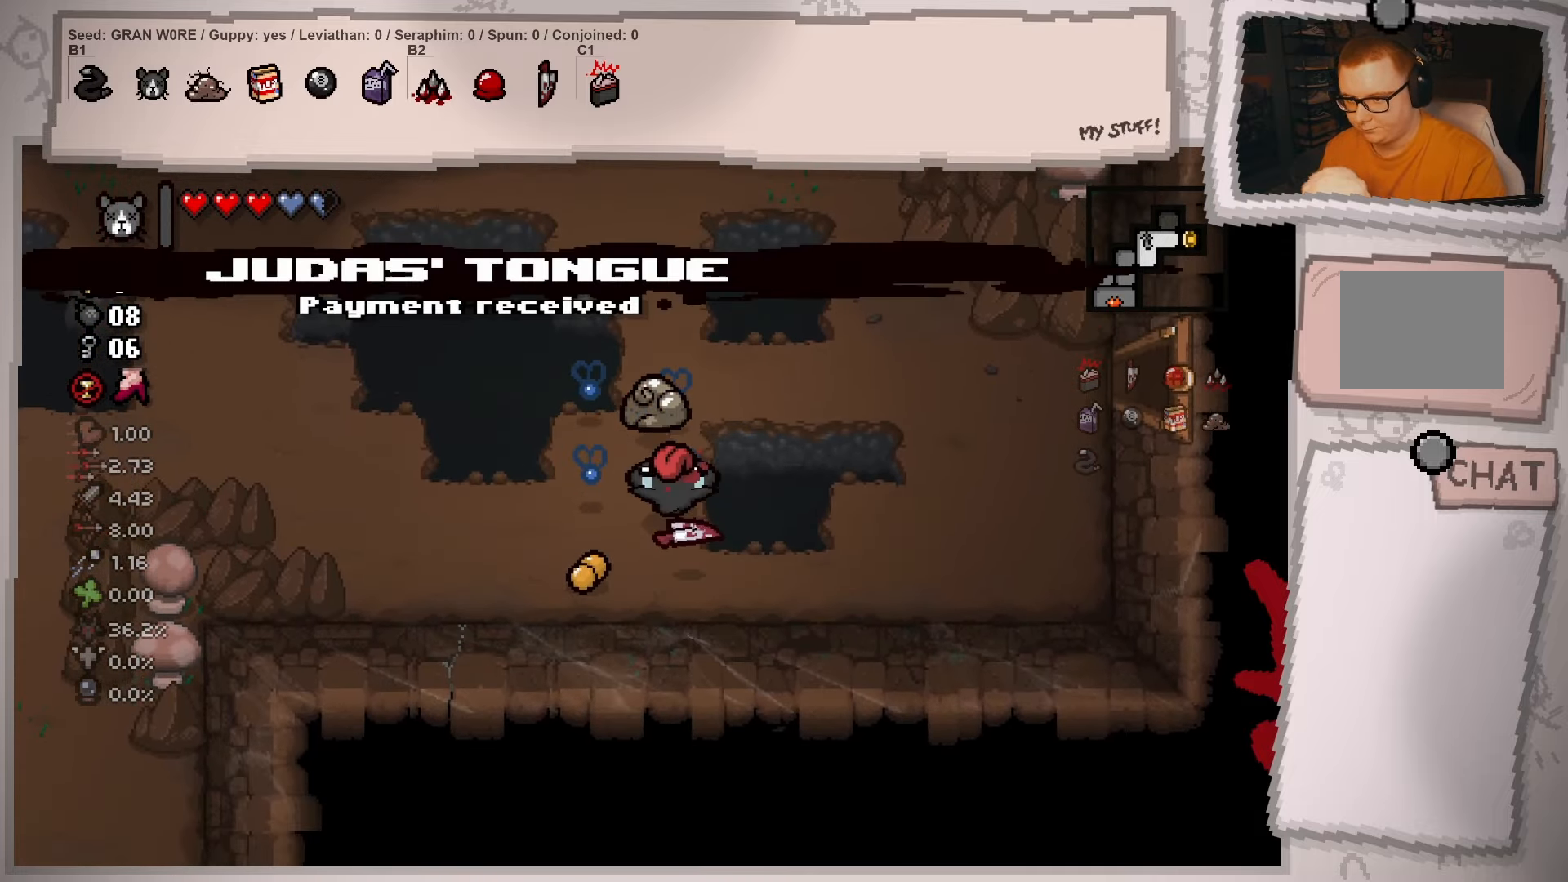
{"buttons": [], "left_stick": "up", "right_stick": "center", "events": [[84, "left_stick", "up"]]}
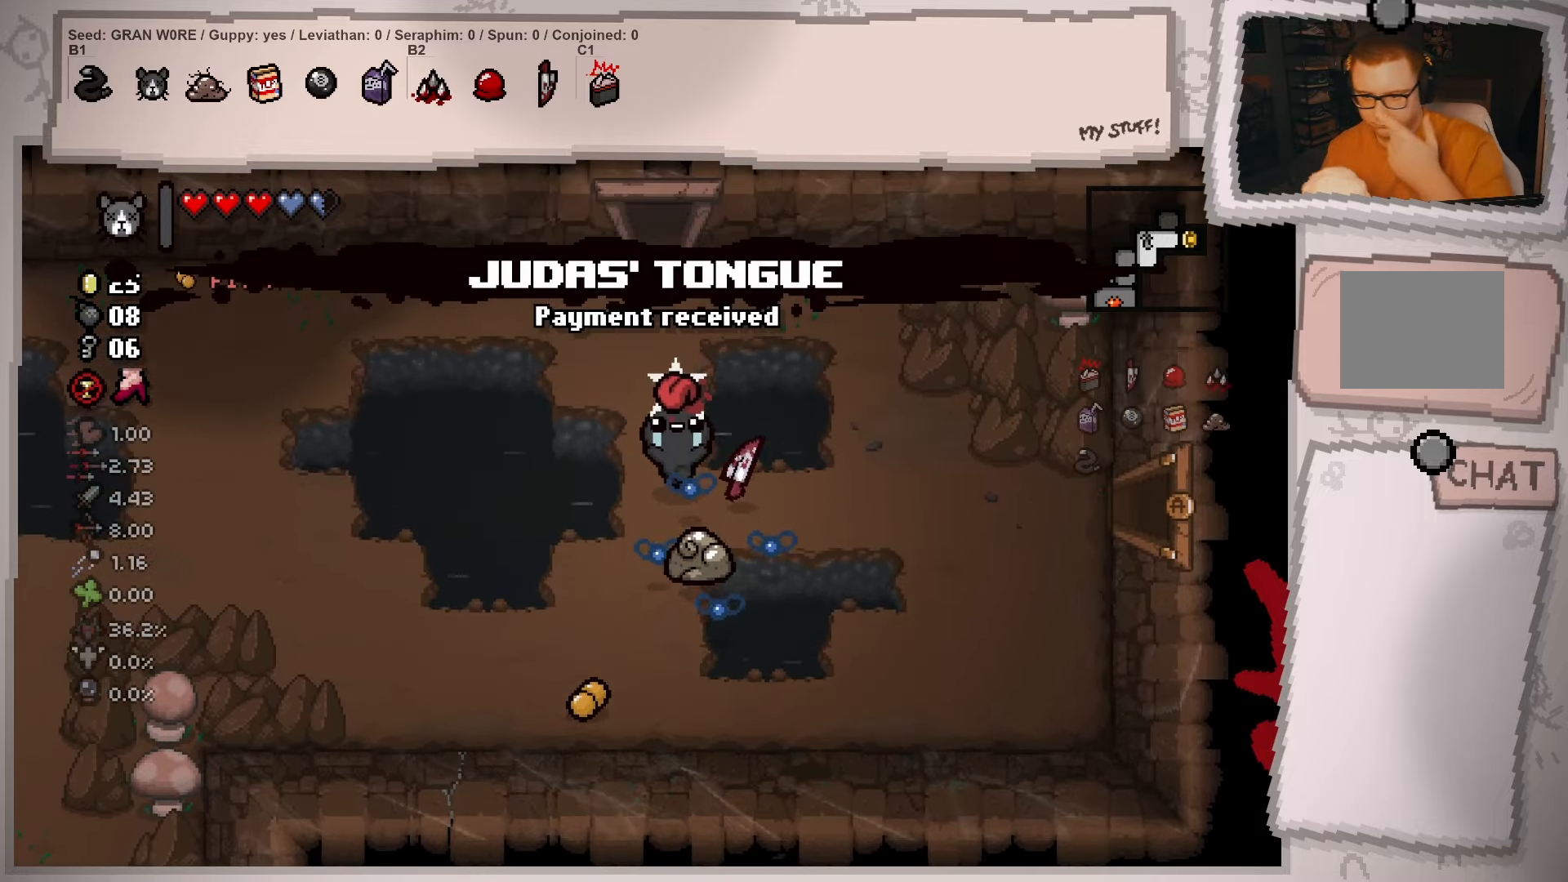
{"buttons": [], "left_stick": "up-right", "right_stick": "center", "events": [[500, "left_stick", "up-right"]]}
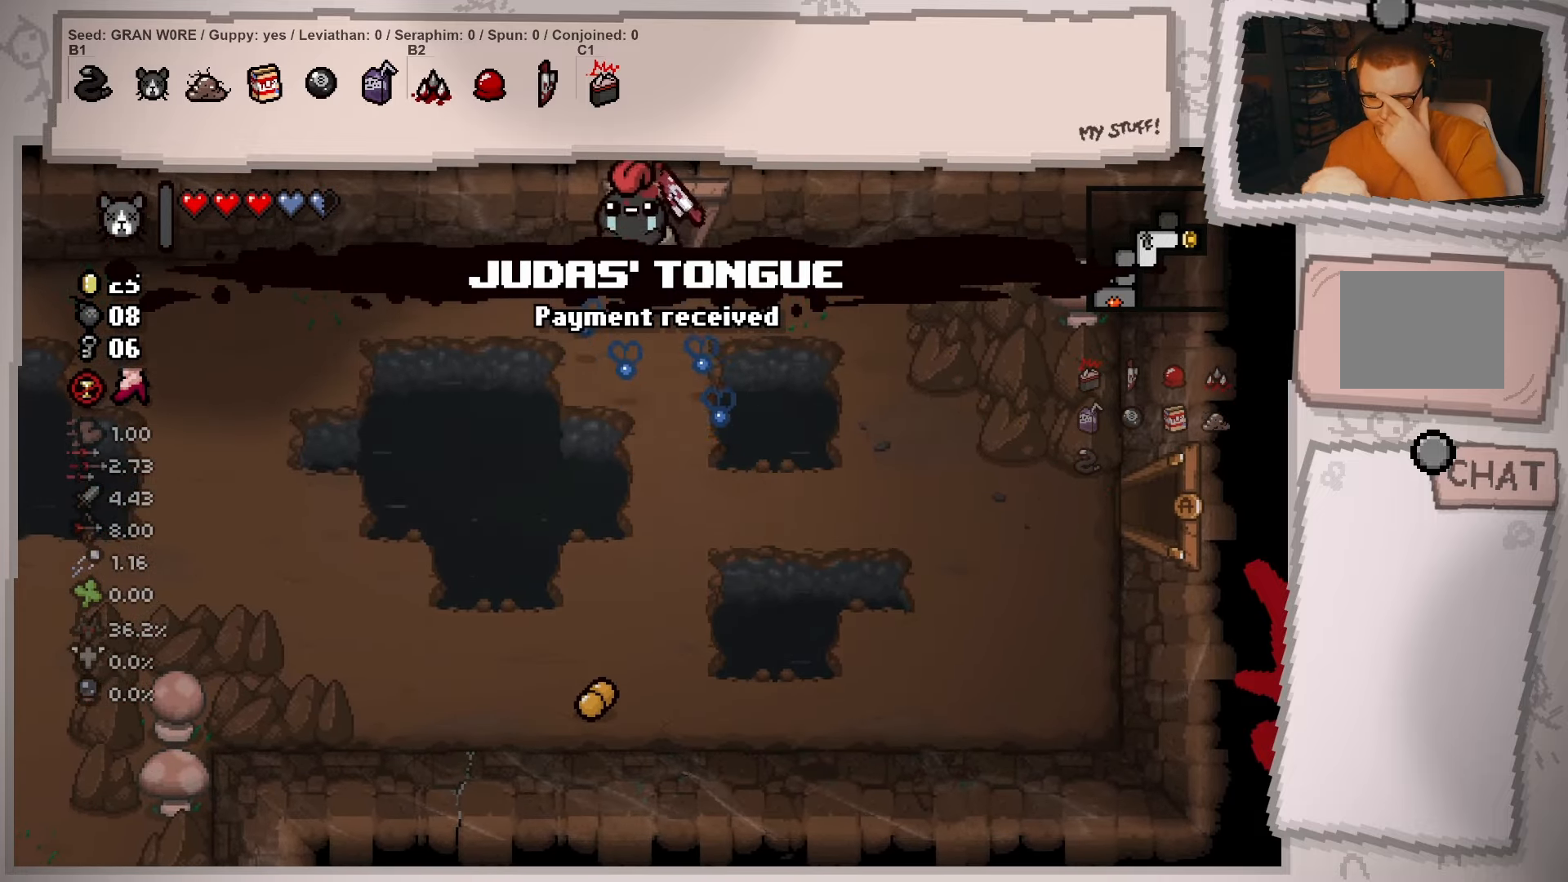
{"buttons": [], "left_stick": "center", "right_stick": "center", "events": [[317, "left_stick", "up"], [434, "left_stick", "center"]]}
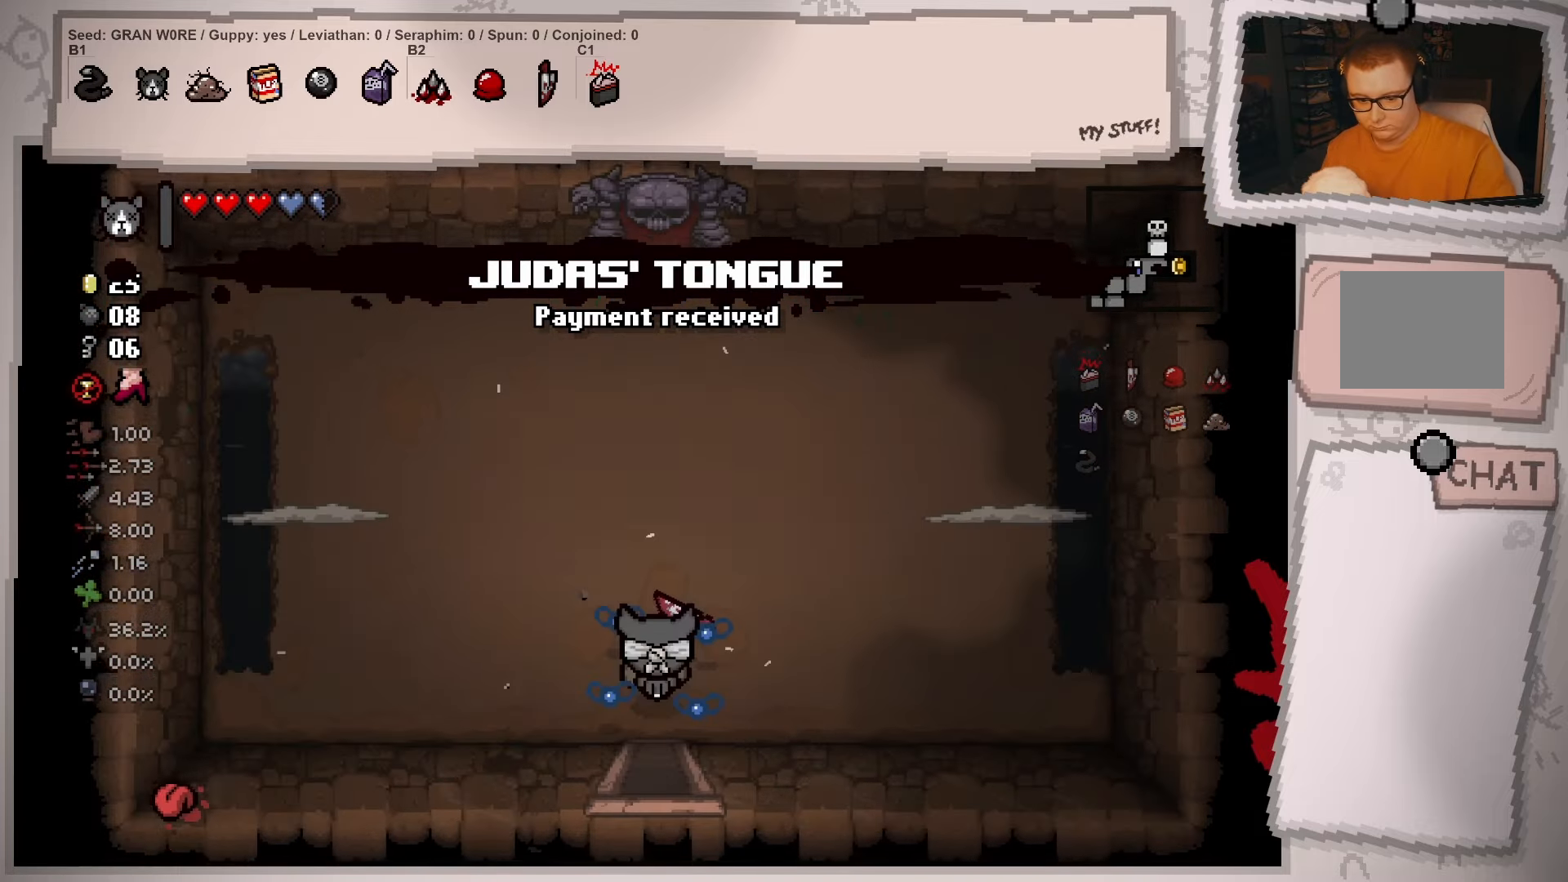
{"buttons": [], "left_stick": "up-left", "right_stick": "center", "events": [[450, "left_stick", "up-left"]]}
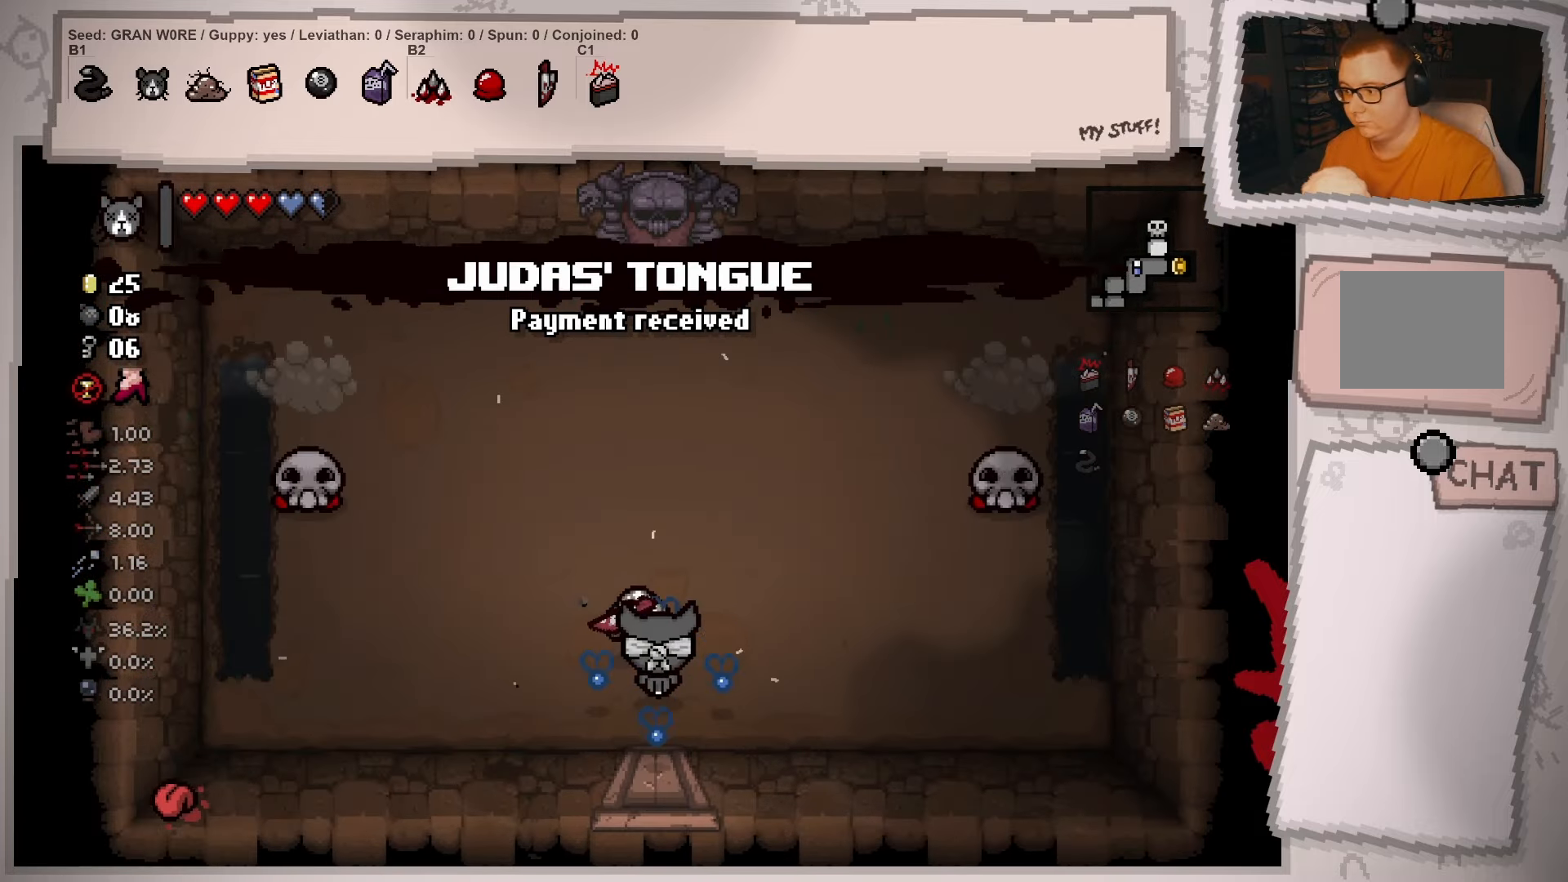
{"buttons": [], "left_stick": "up-left", "right_stick": "center", "events": []}
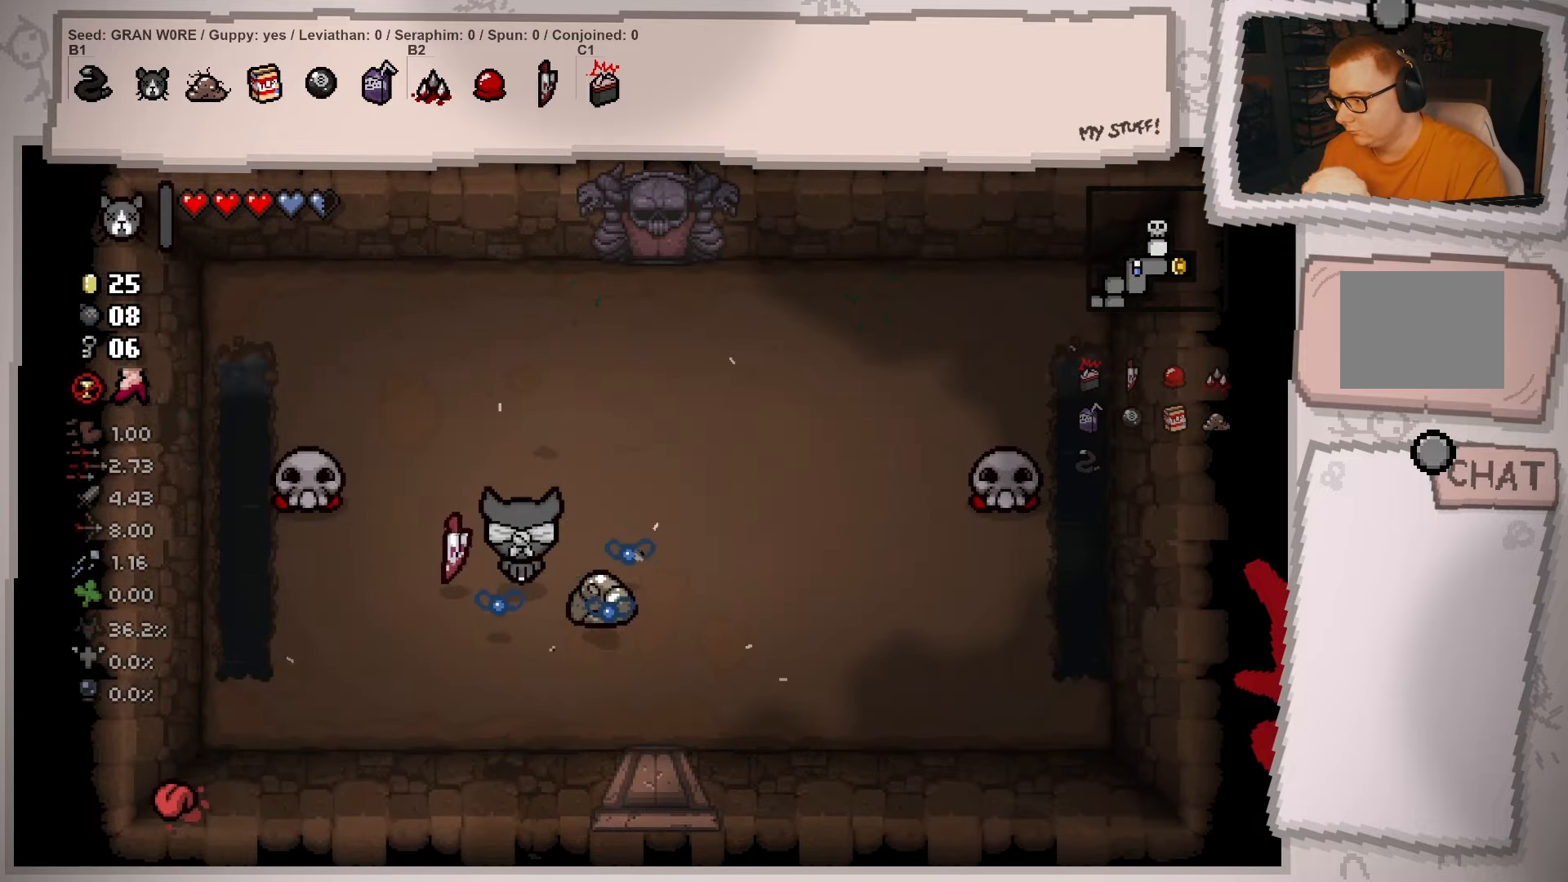
{"buttons": [], "left_stick": "up-left", "right_stick": "center", "events": [[117, "left_stick", "center"], [267, "left_stick", "up-left"]]}
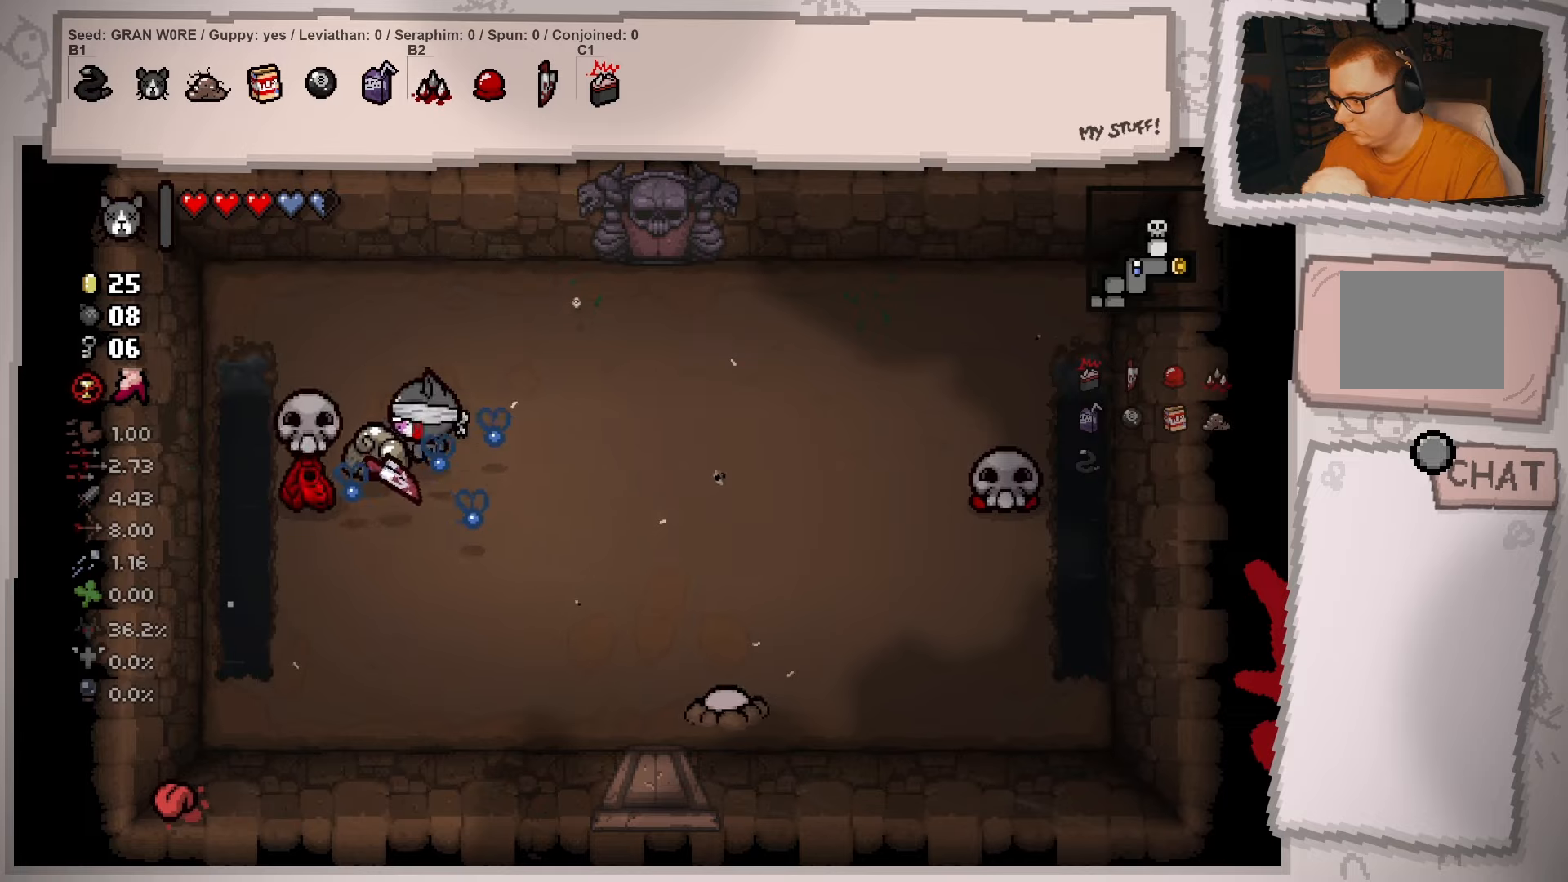
{"buttons": [], "left_stick": "down", "right_stick": "center", "events": [[101, "left_stick", "left"], [284, "left_stick", "down-left"], [468, "left_stick", "down"]]}
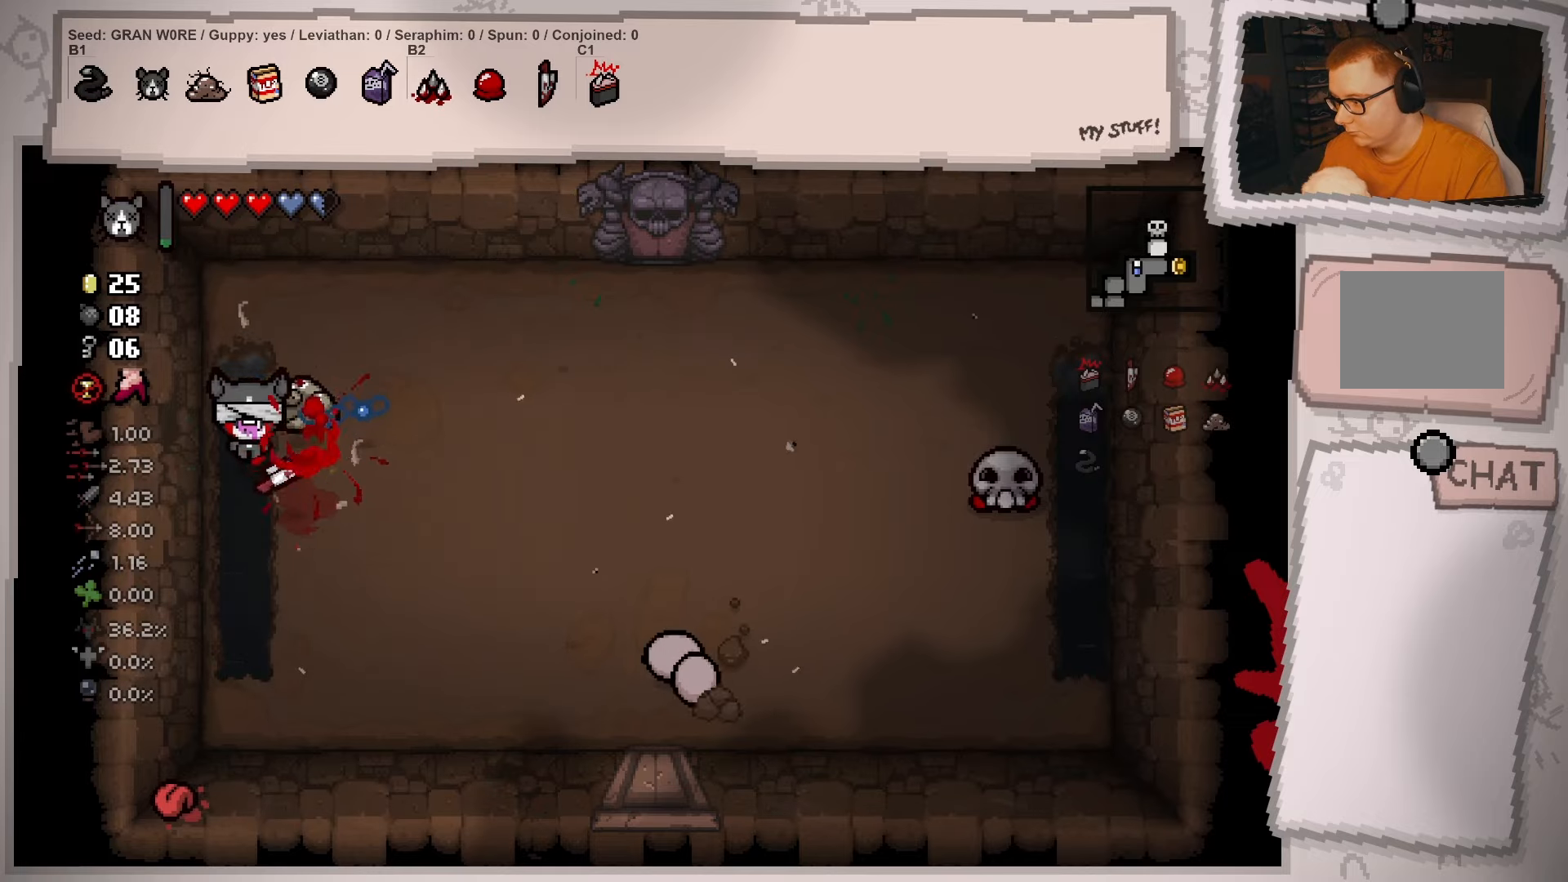
{"buttons": [], "left_stick": "right", "right_stick": "center", "events": [[267, "left_stick", "down-right"], [367, "left_stick", "right"]]}
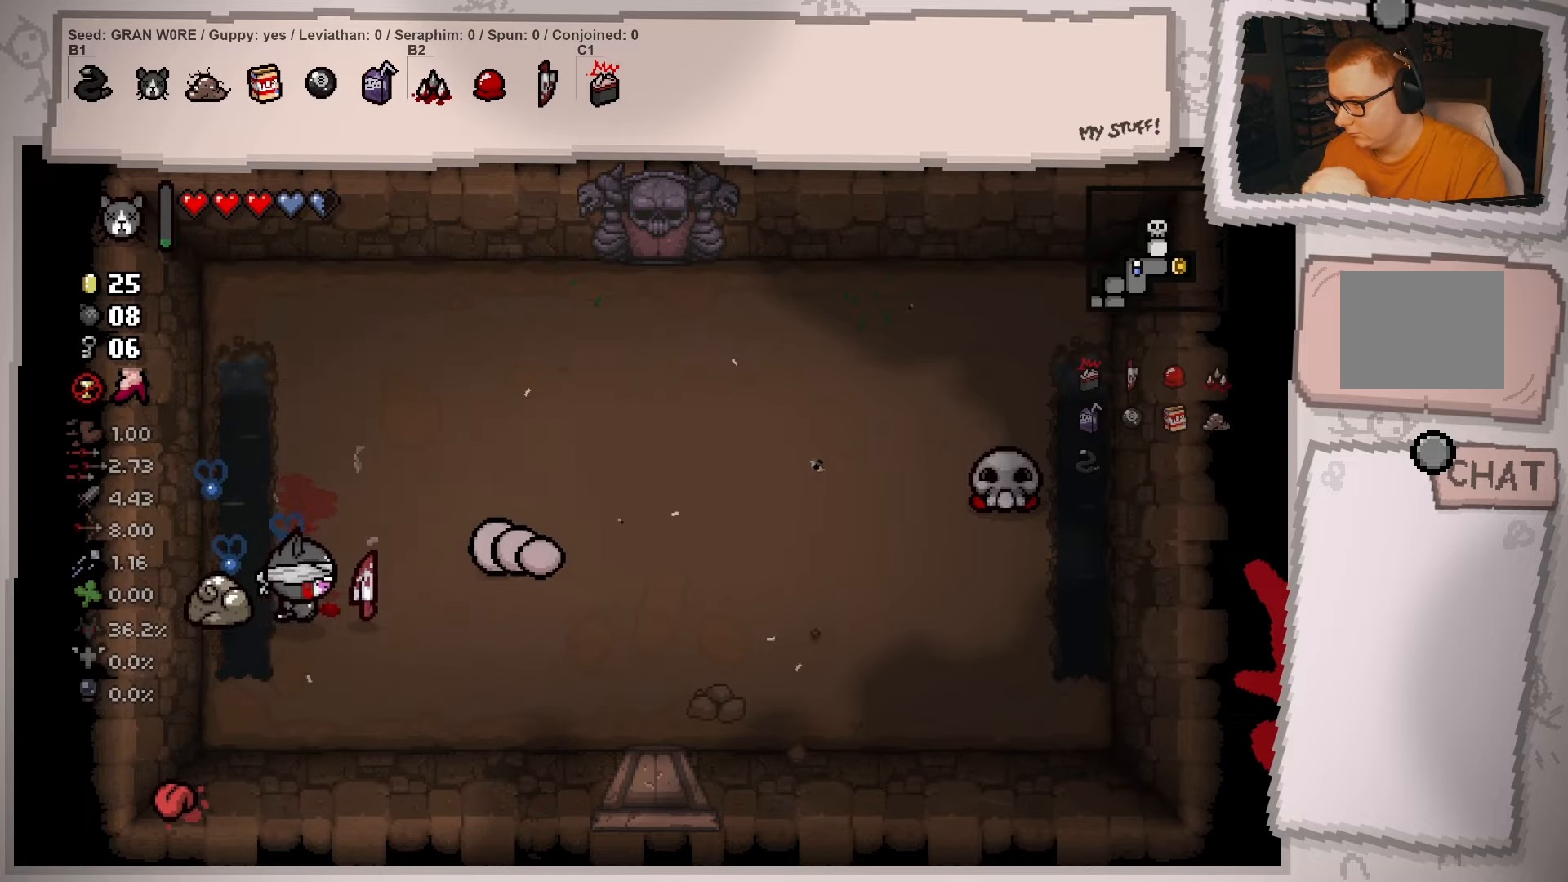
{"buttons": [], "left_stick": "right", "right_stick": "center", "events": [[251, "left_stick", "down-right"], [418, "left_stick", "right"]]}
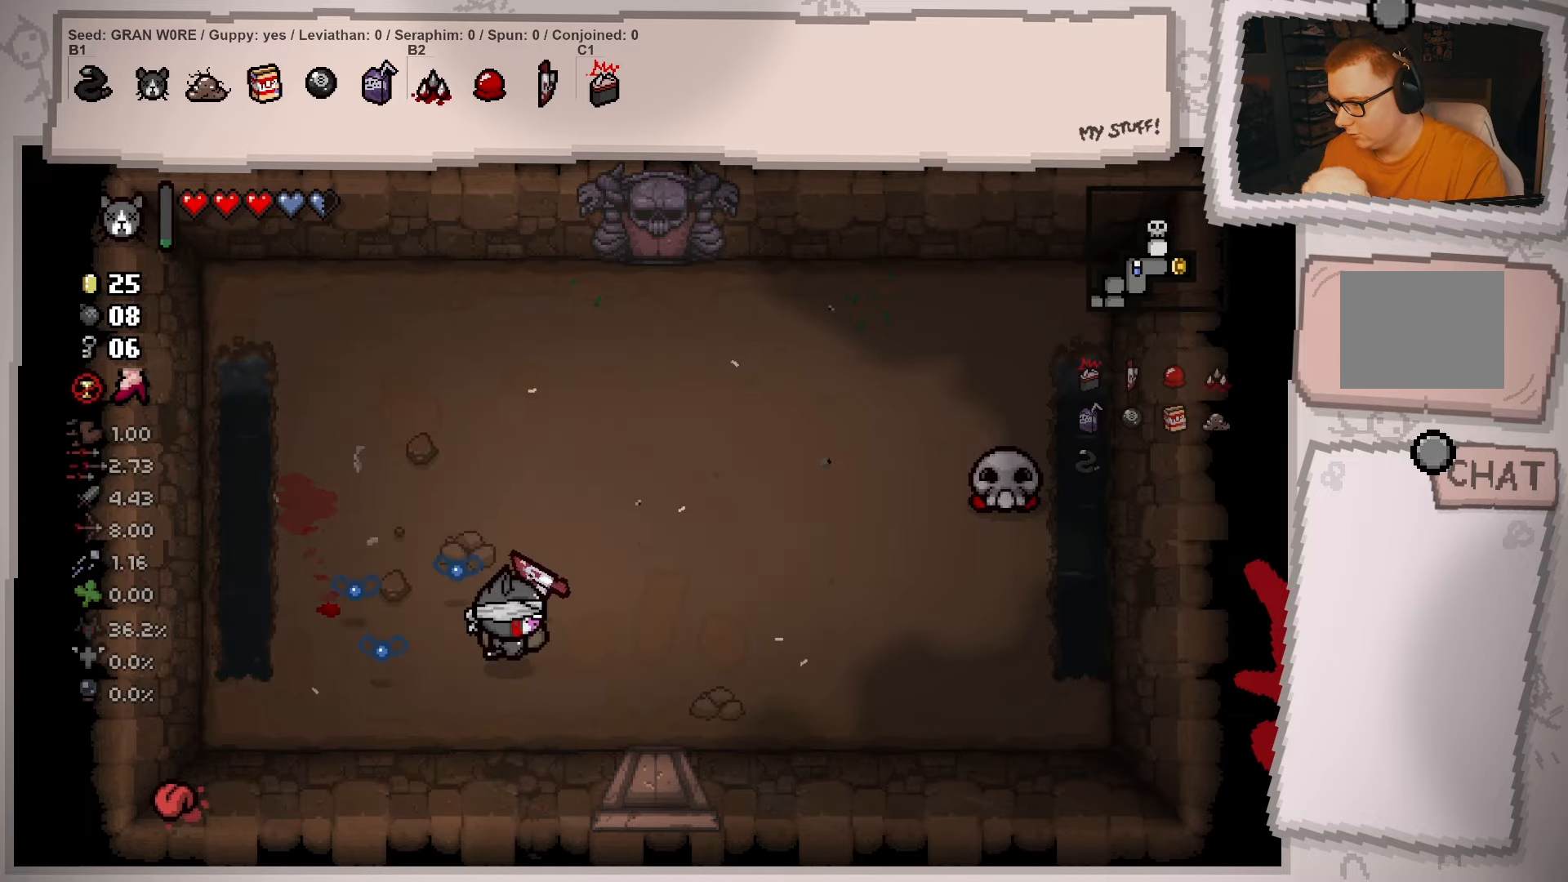
{"buttons": [], "left_stick": "right", "right_stick": "center", "events": [[83, "left_stick", "center"], [267, "left_stick", "right"]]}
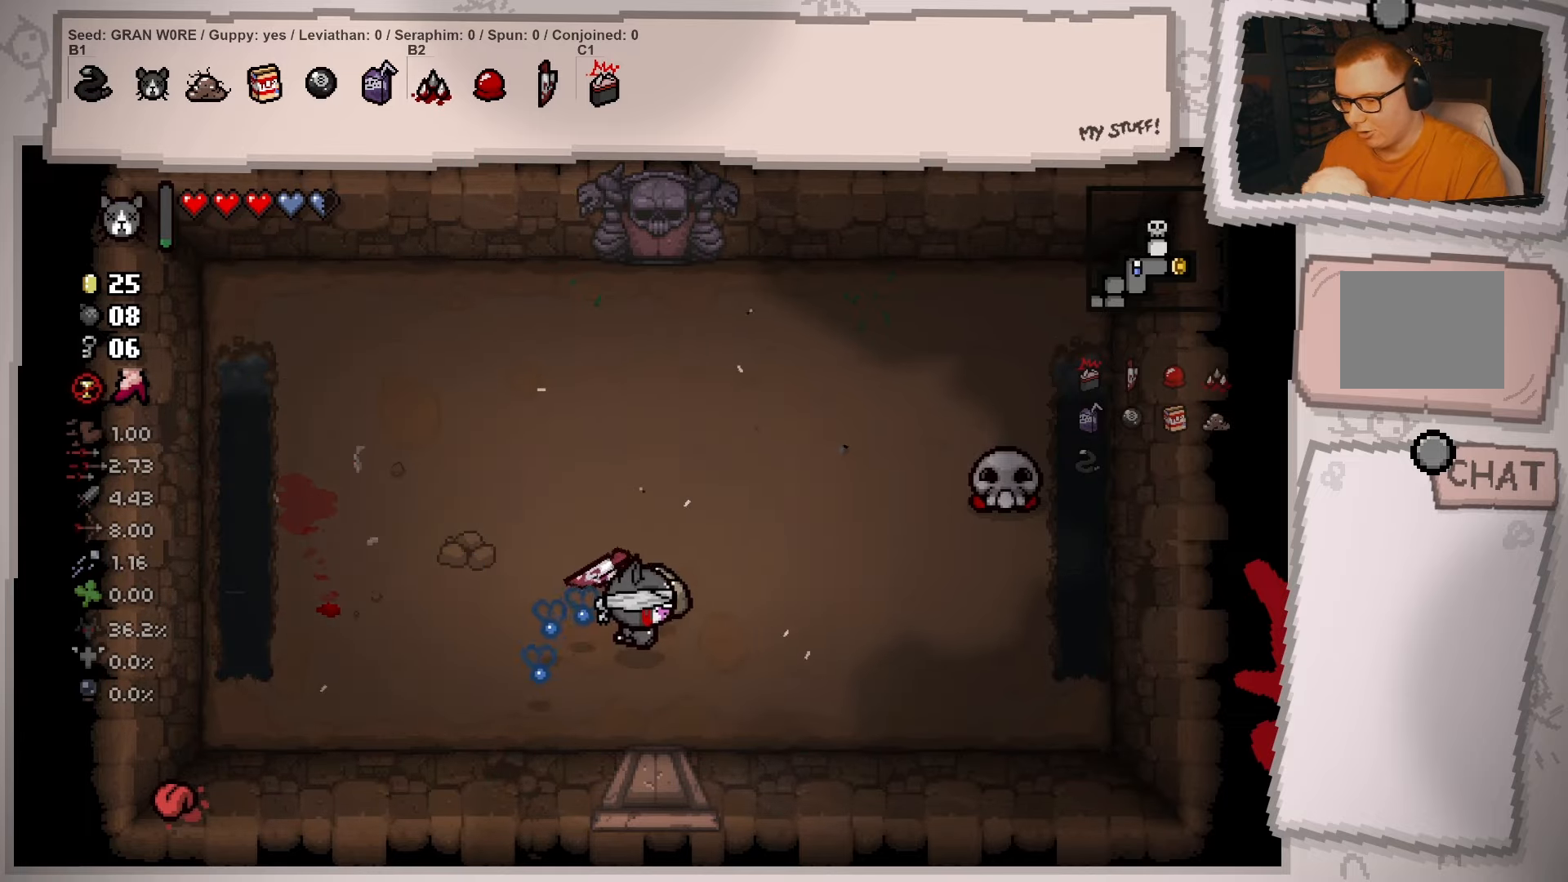
{"buttons": [], "left_stick": "up-right", "right_stick": "center", "events": [[34, "left_stick", "center"], [201, "left_stick", "up-right"]]}
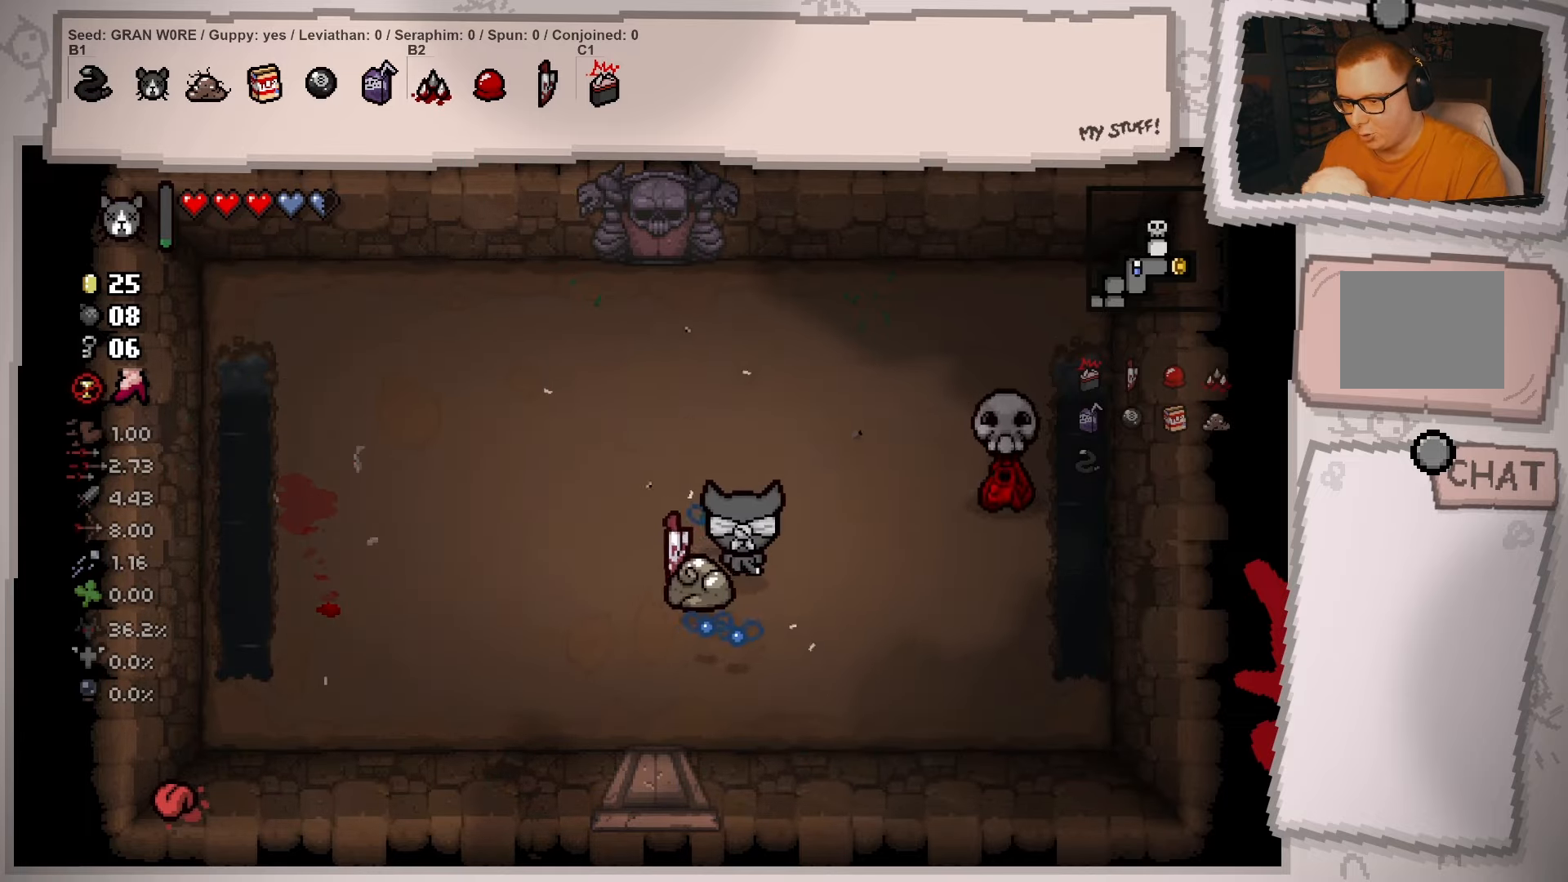
{"buttons": [], "left_stick": "up-right", "right_stick": "center", "events": []}
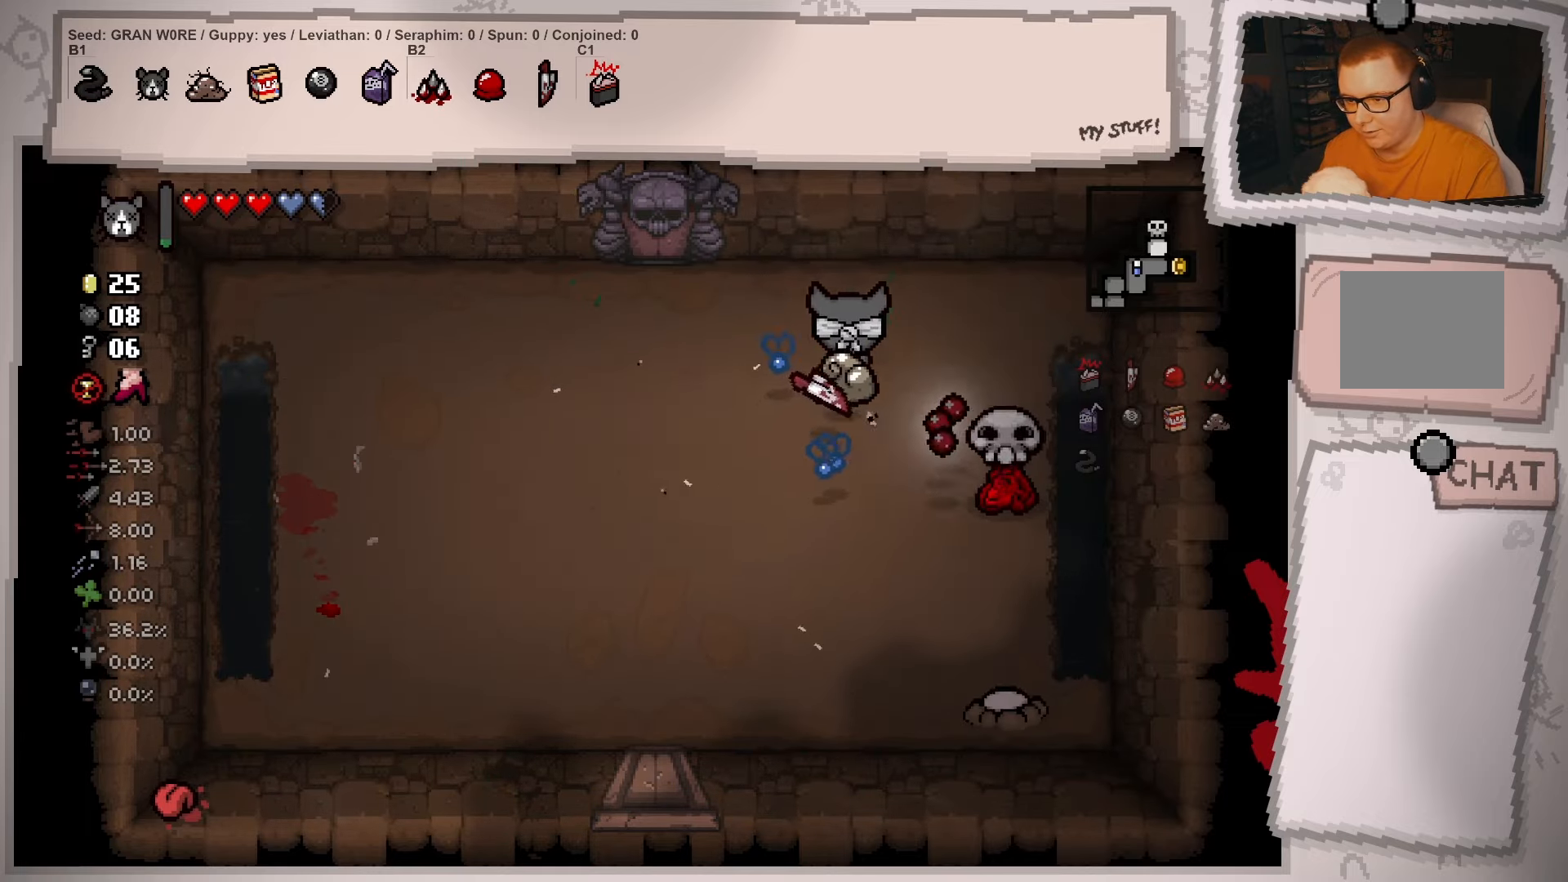
{"buttons": [], "left_stick": "down", "right_stick": "center", "events": [[284, "left_stick", "down-right"], [384, "left_stick", "down"]]}
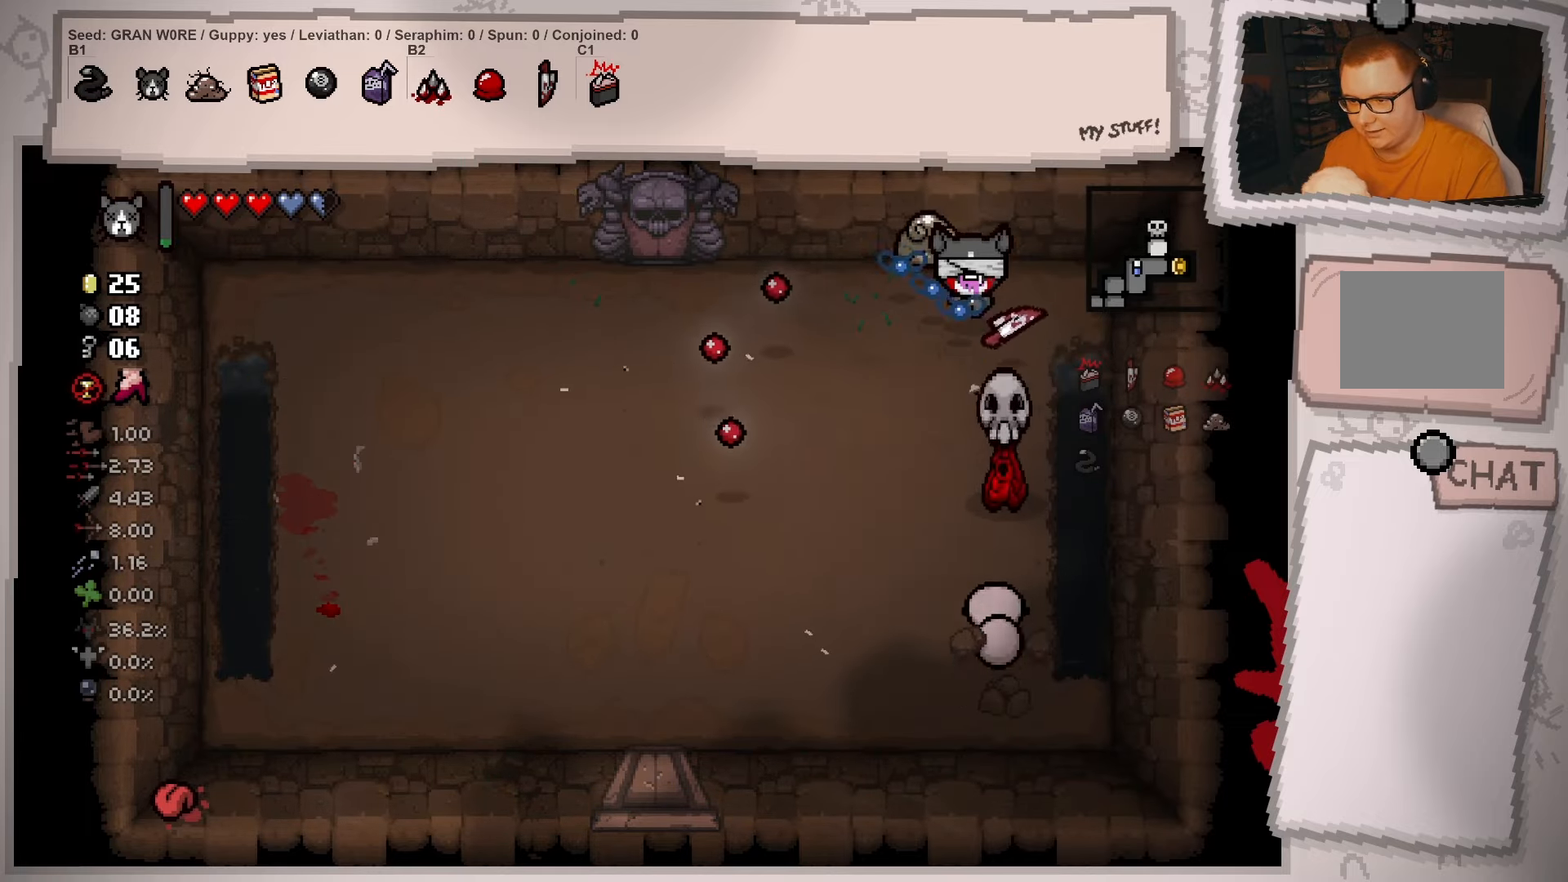
{"buttons": [], "left_stick": "down-left", "right_stick": "center", "events": [[83, "left_stick", "down-left"]]}
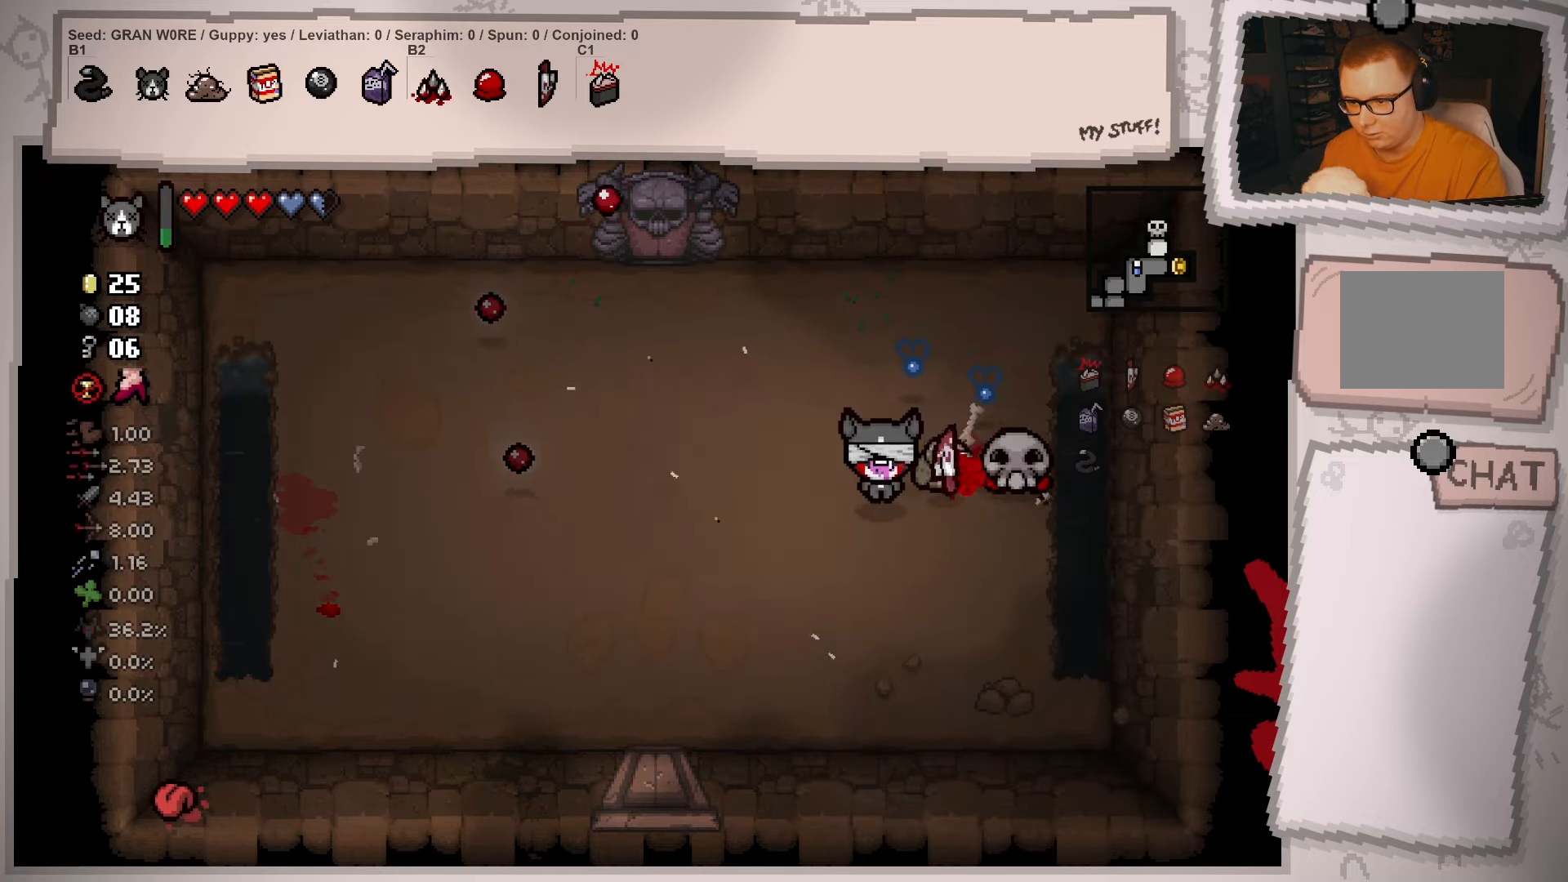
{"buttons": [], "left_stick": "right", "right_stick": "center", "events": [[184, "left_stick", "down-right"], [267, "left_stick", "center"], [434, "left_stick", "right"]]}
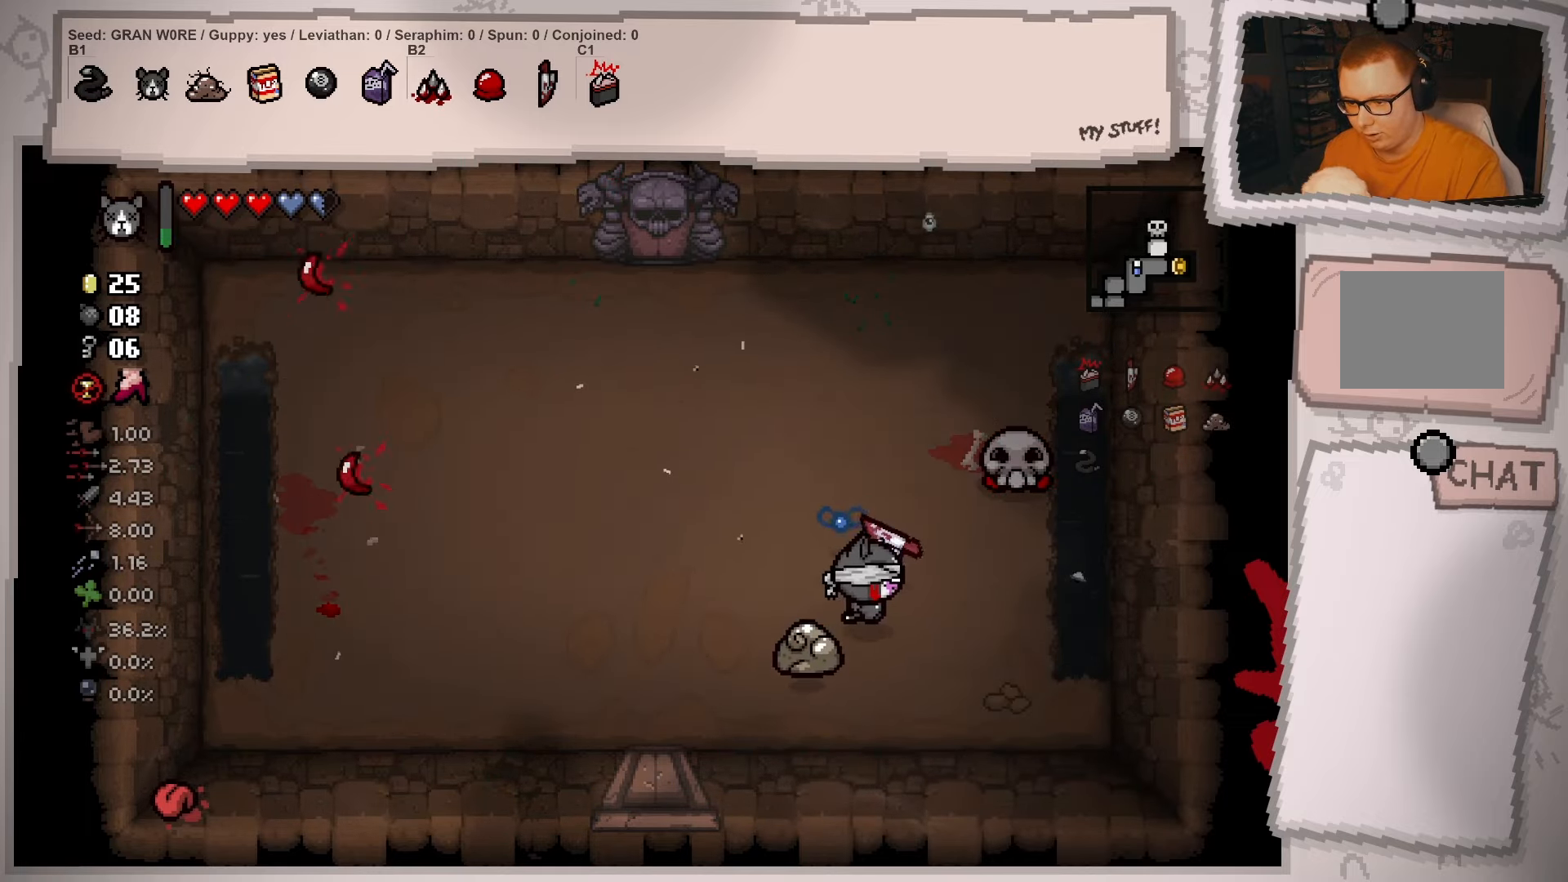
{"buttons": [], "left_stick": "up-right", "right_stick": "center", "events": [[450, "left_stick", "up-right"]]}
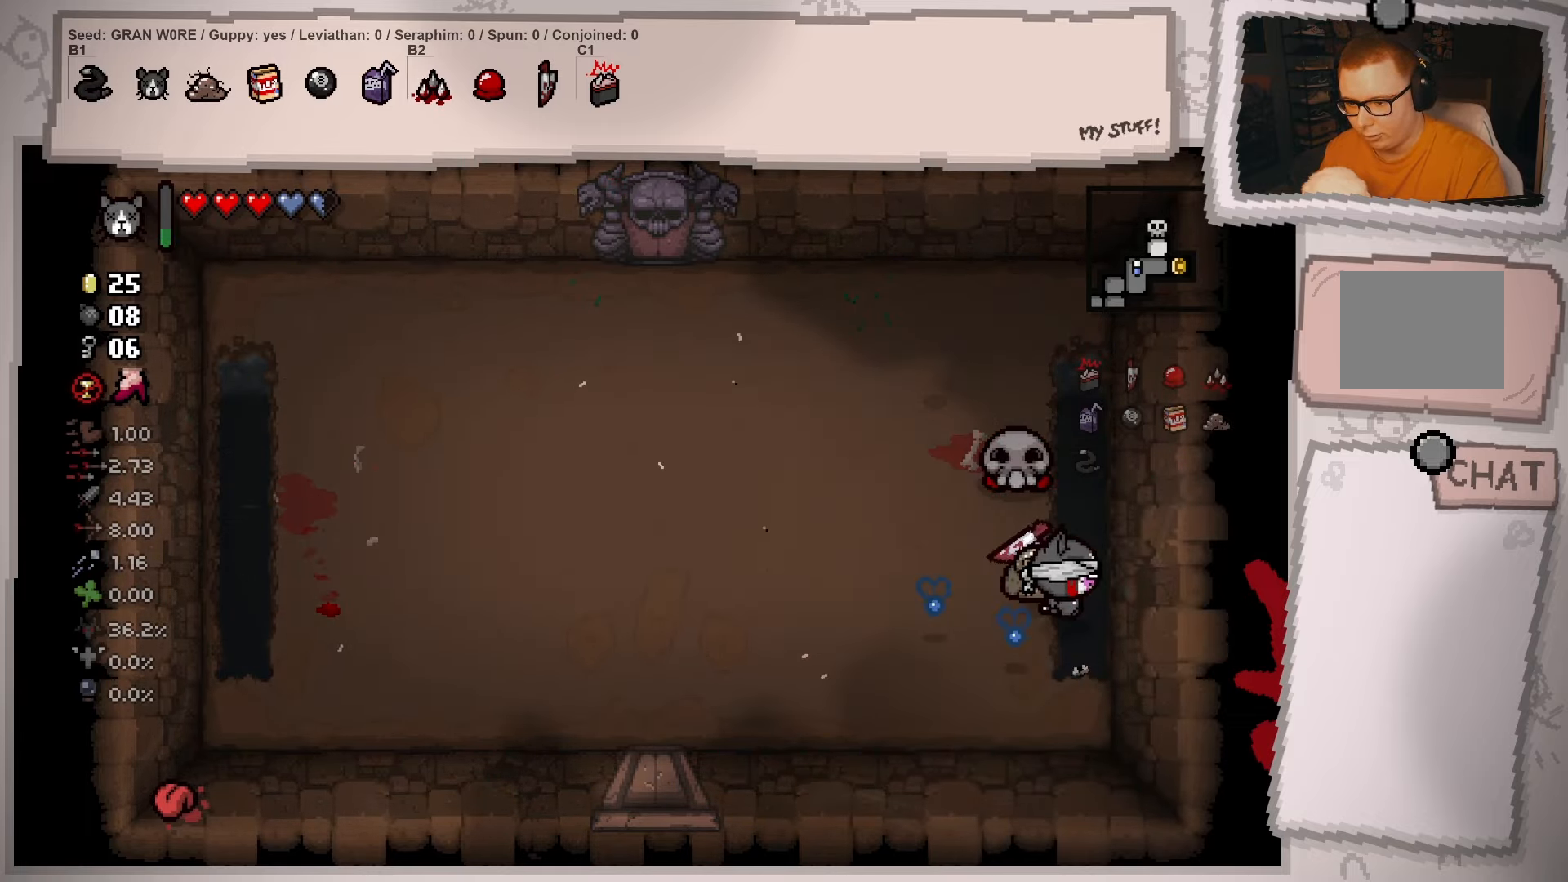
{"buttons": [], "left_stick": "up", "right_stick": "center", "events": [[184, "left_stick", "up"]]}
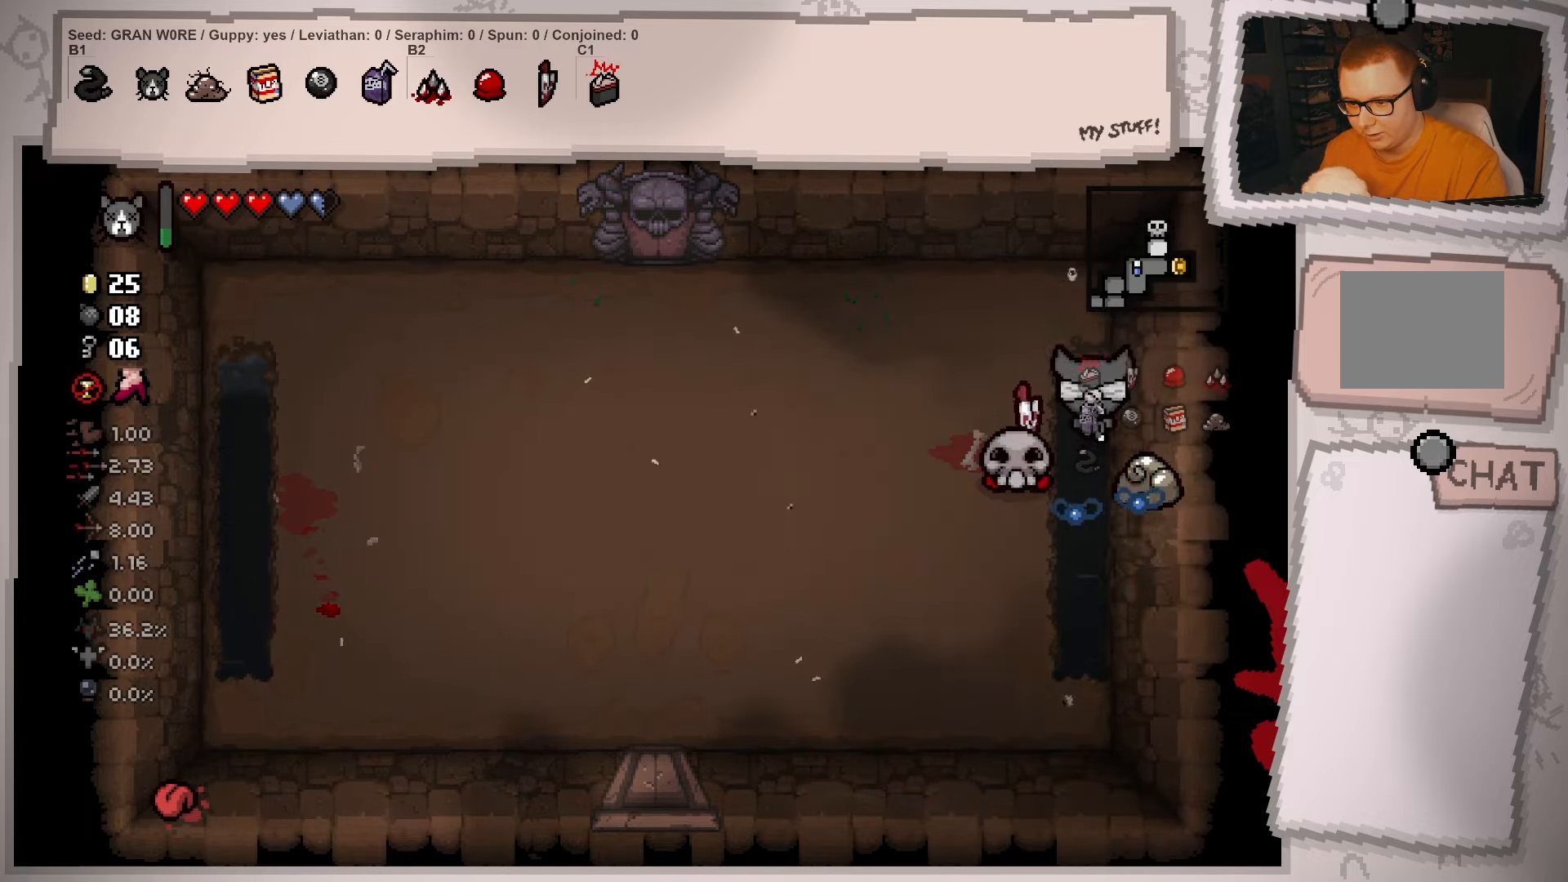
{"buttons": [], "left_stick": "left", "right_stick": "center", "events": [[100, "left_stick", "center"], [434, "left_stick", "left"]]}
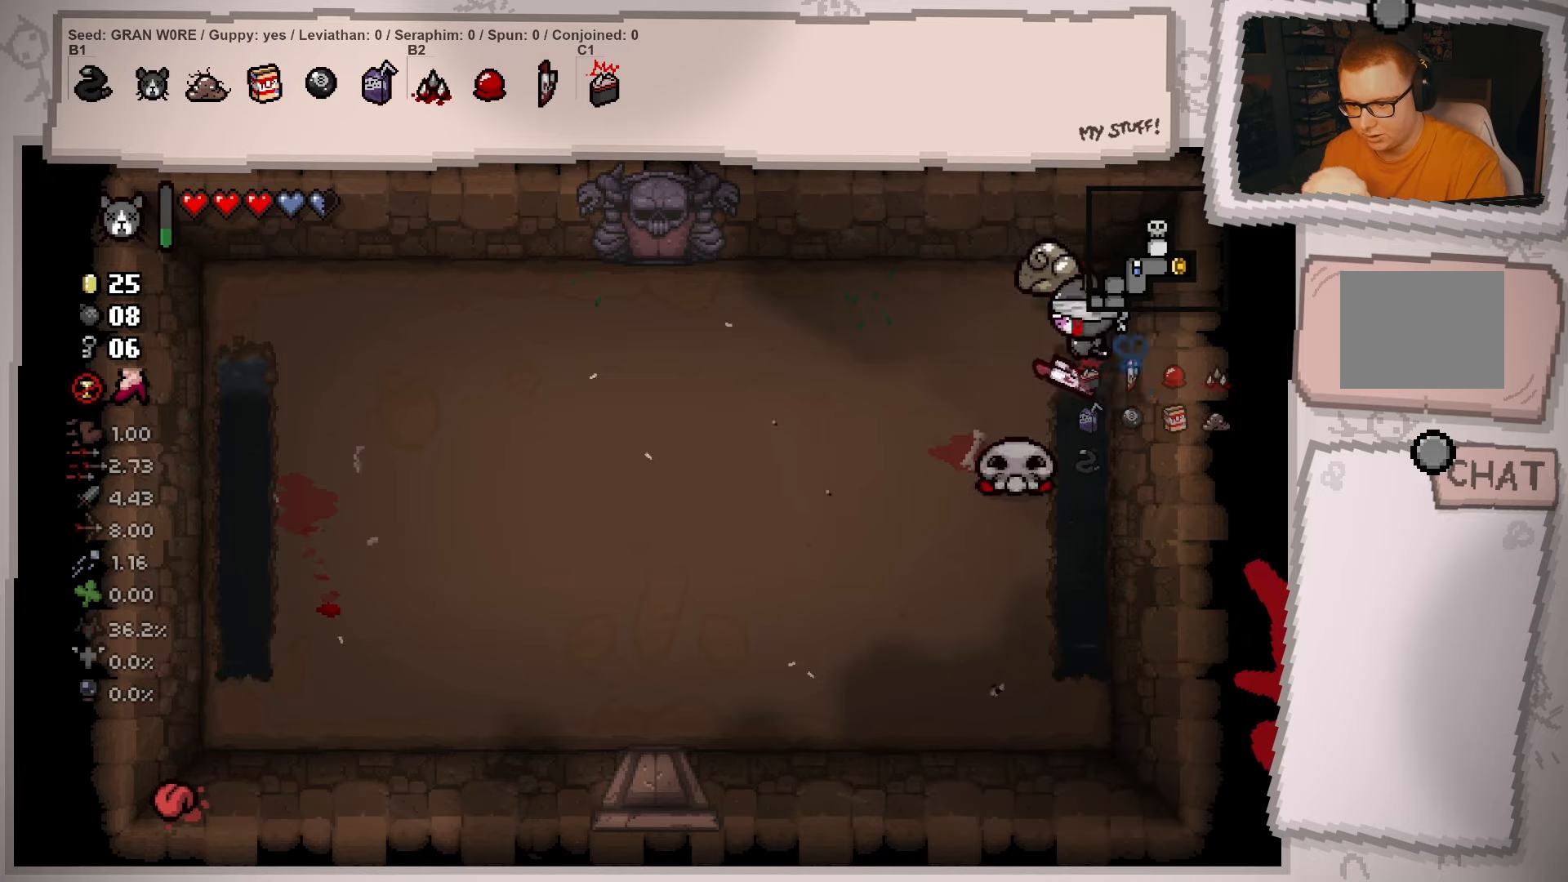
{"buttons": [], "left_stick": "down", "right_stick": "center", "events": [[100, "left_stick", "down-left"], [450, "left_stick", "down"]]}
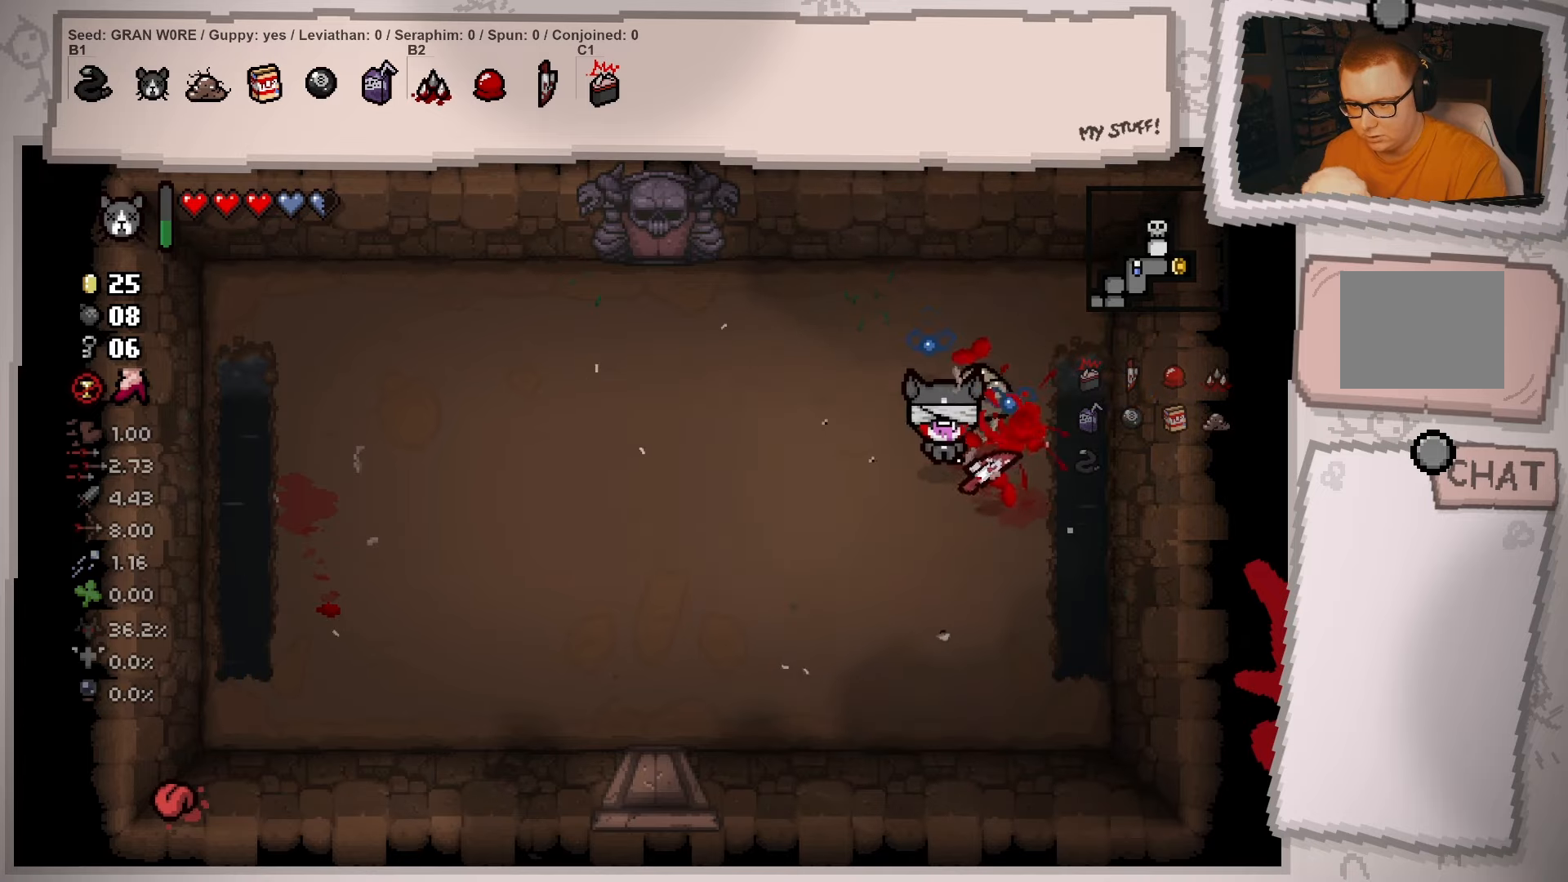
{"buttons": [], "left_stick": "center", "right_stick": "center", "events": [[384, "left_stick", "center"]]}
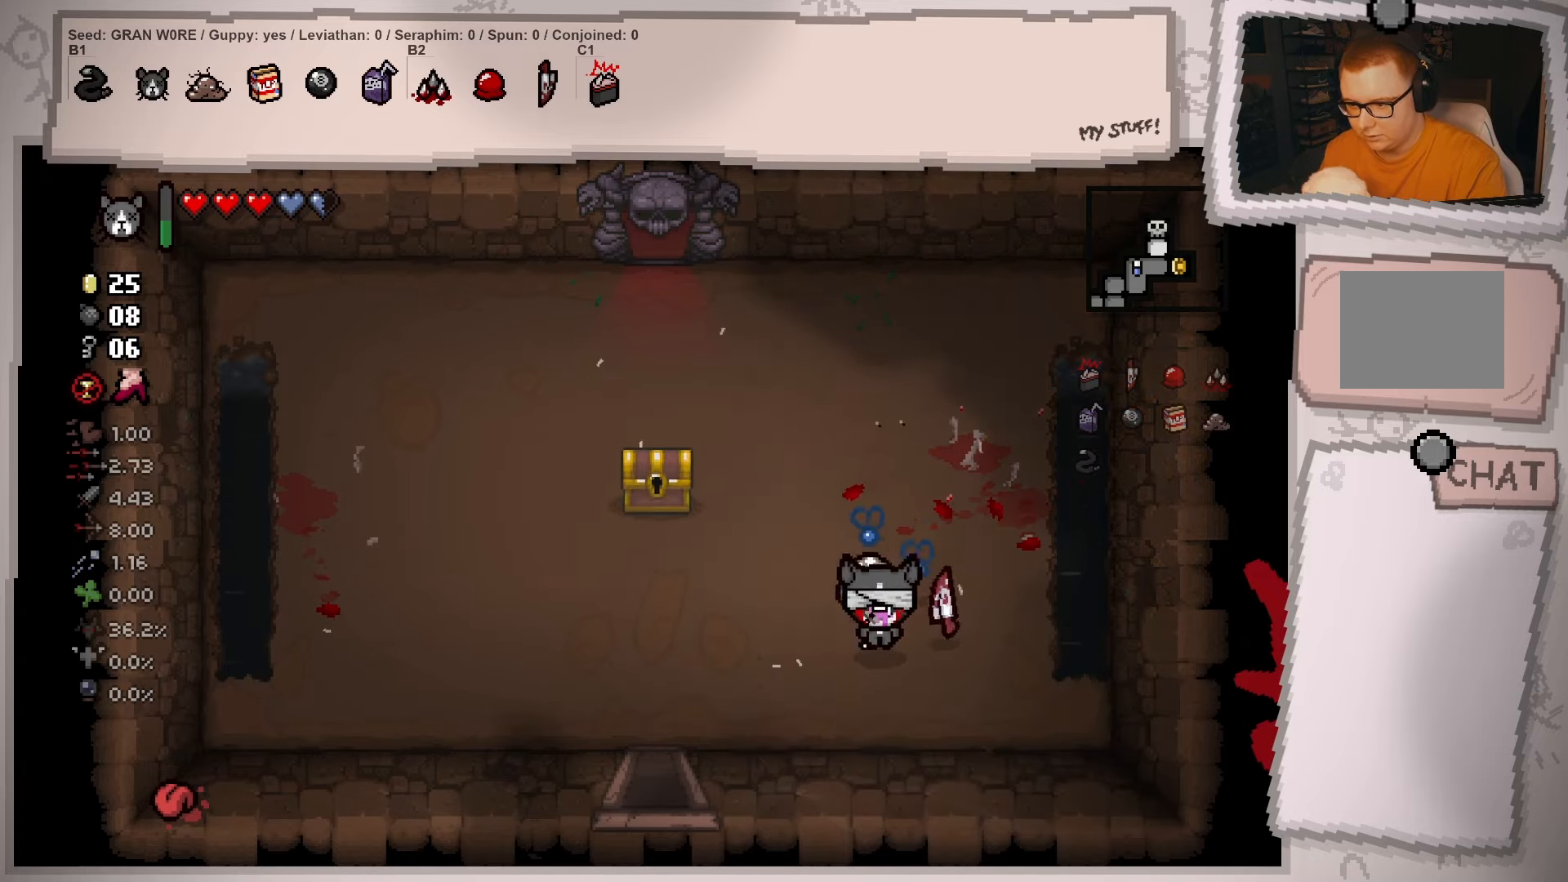
{"buttons": [], "left_stick": "left", "right_stick": "center", "events": [[50, "left_stick", "down"], [200, "left_stick", "left"], [250, "left_stick", "up-left"], [467, "left_stick", "left"]]}